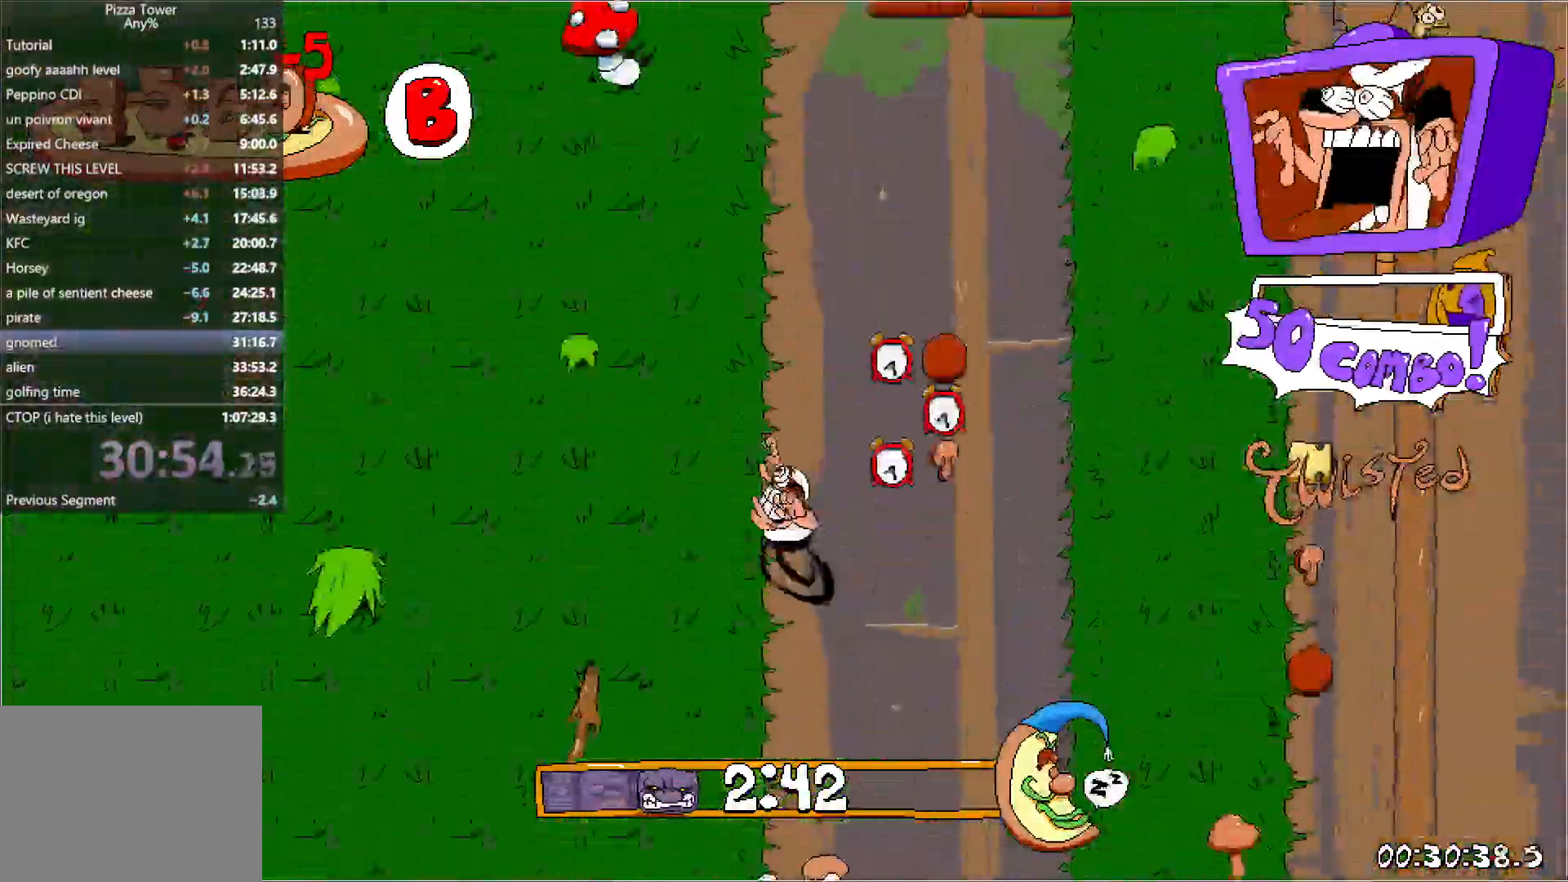
Gameplay with keyboard; each line is a JSON object with the keys held at the frame after it. "events" lists presses ("down") and releases ("up") of "down", "jump", "left", "punch", "right", "run" and "up" between this image and that frame as [ms after this image, input, new state], when the widget could be followed in between. No other keys are recorded. Mouse input is not recorded. Key names are as the overlay labels them; some are game actions (e.g. jump) rather than physical keys.
{"keys": ["left", "run"], "events": []}
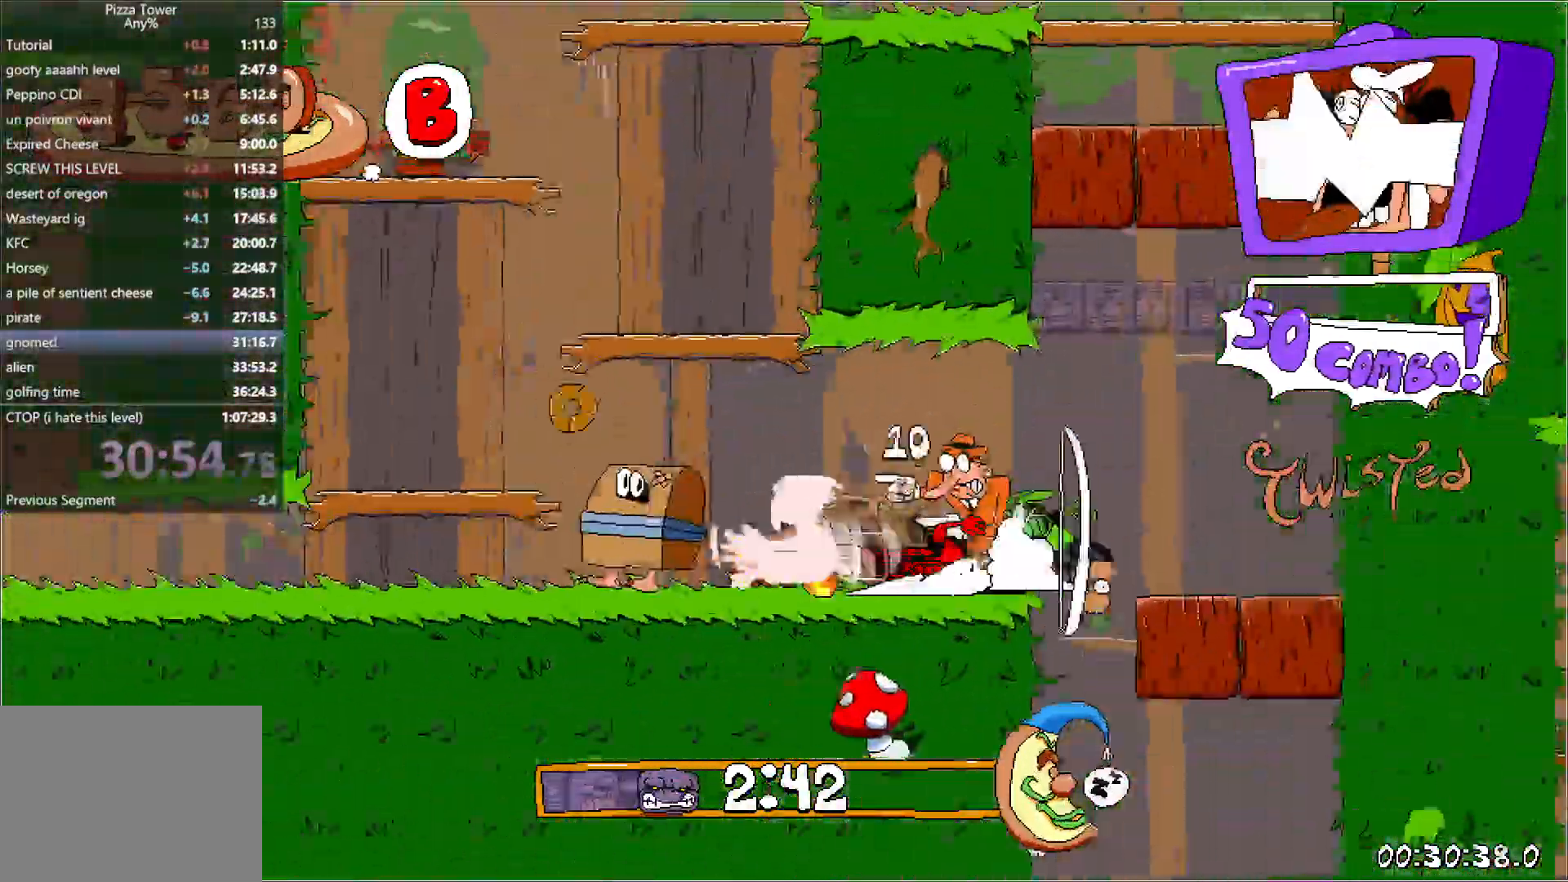
{"keys": ["jump", "left", "run"], "events": [[467, "jump", "down"]]}
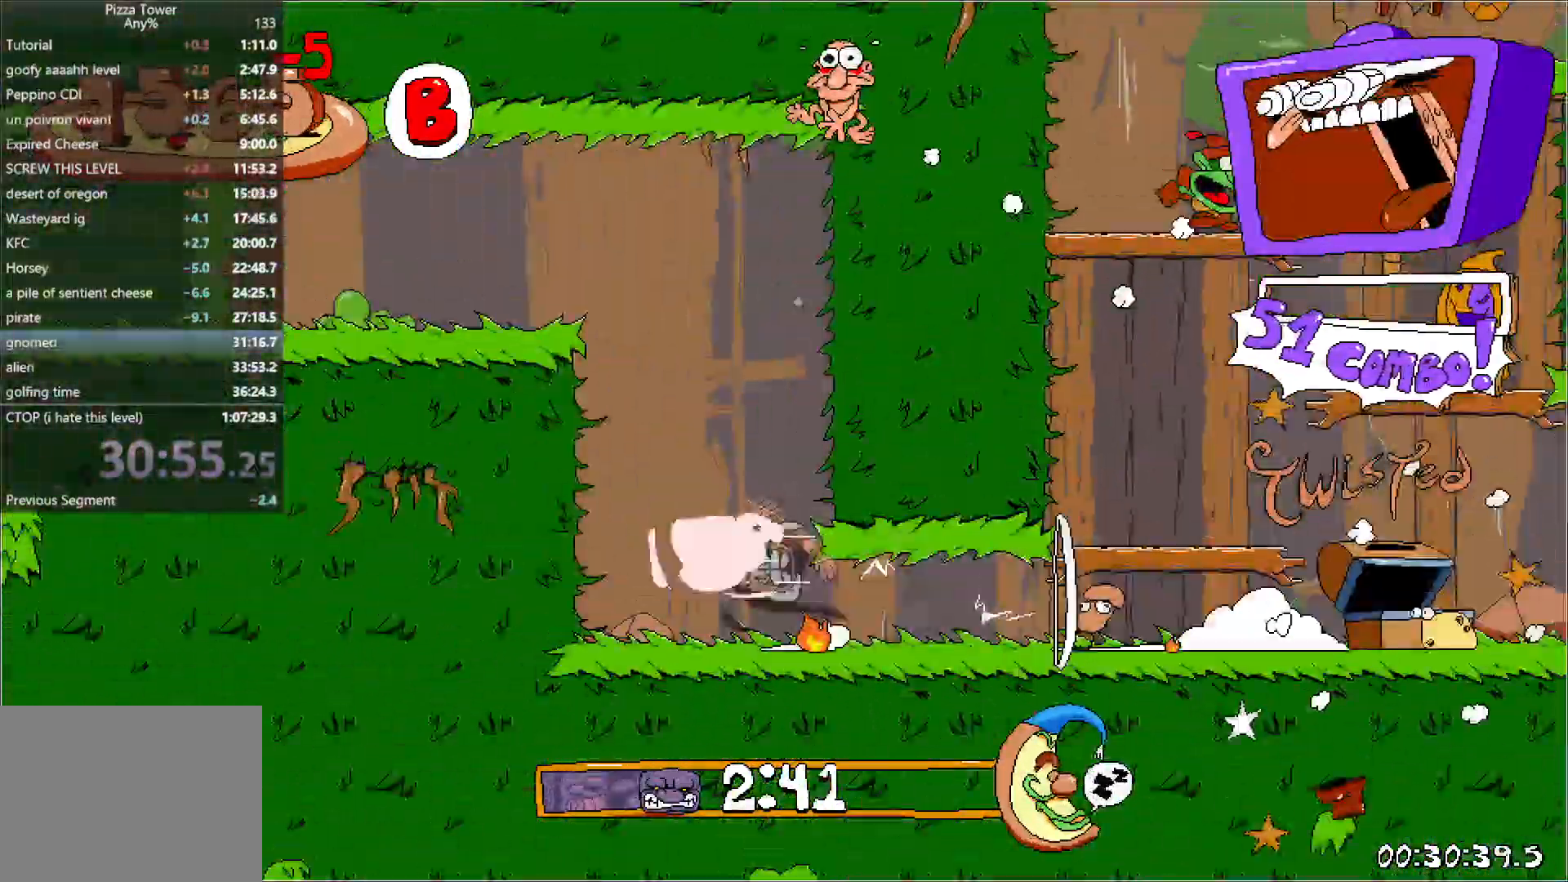
{"keys": ["left", "run"], "events": [[167, "jump", "up"]]}
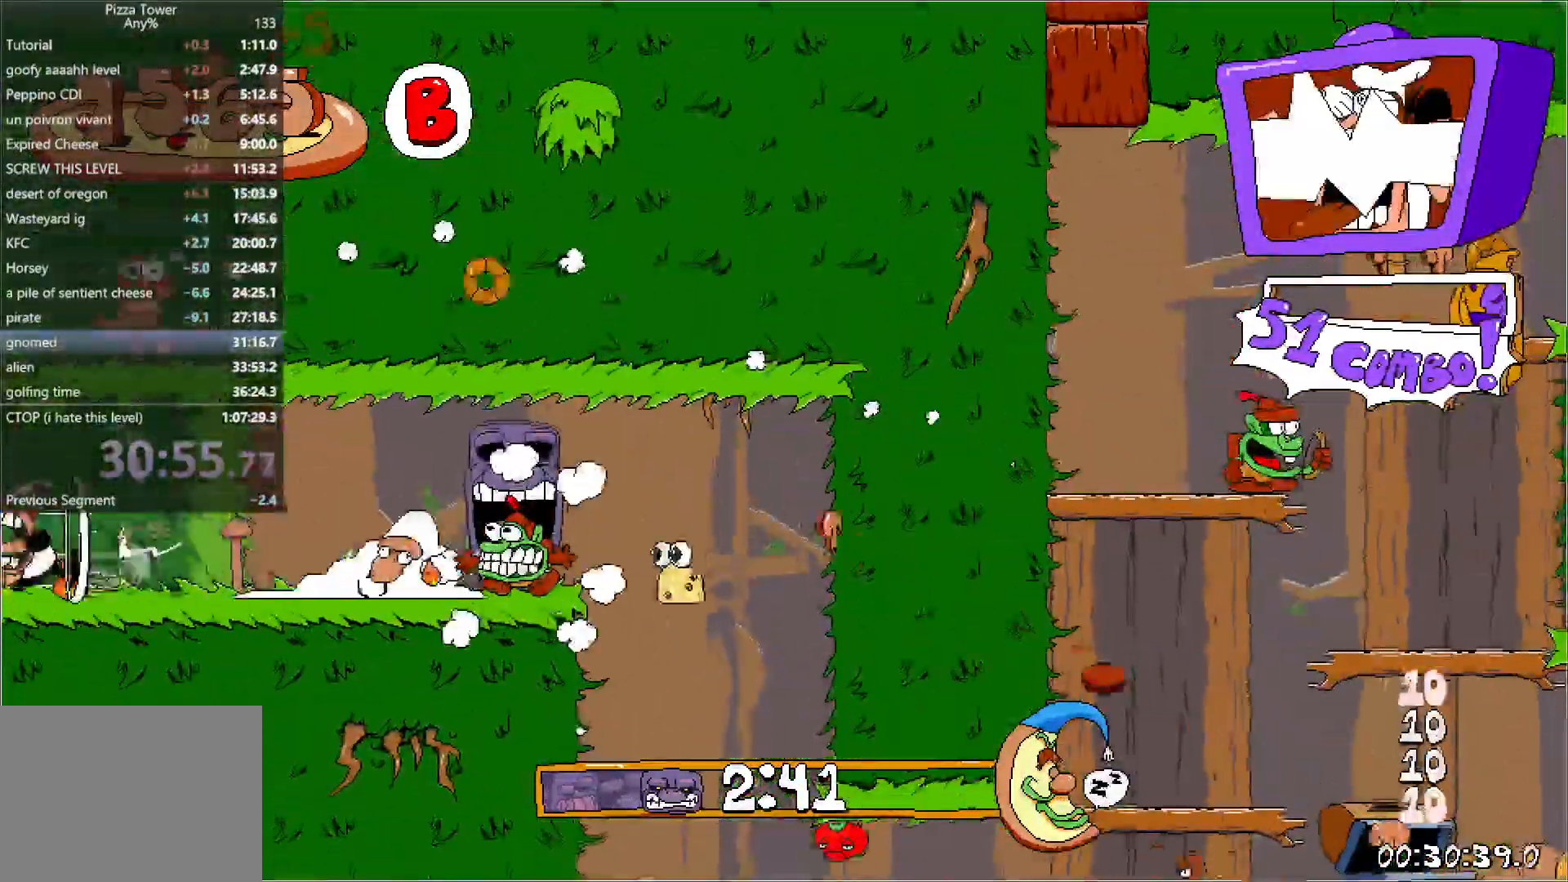
{"keys": ["left", "run"], "events": []}
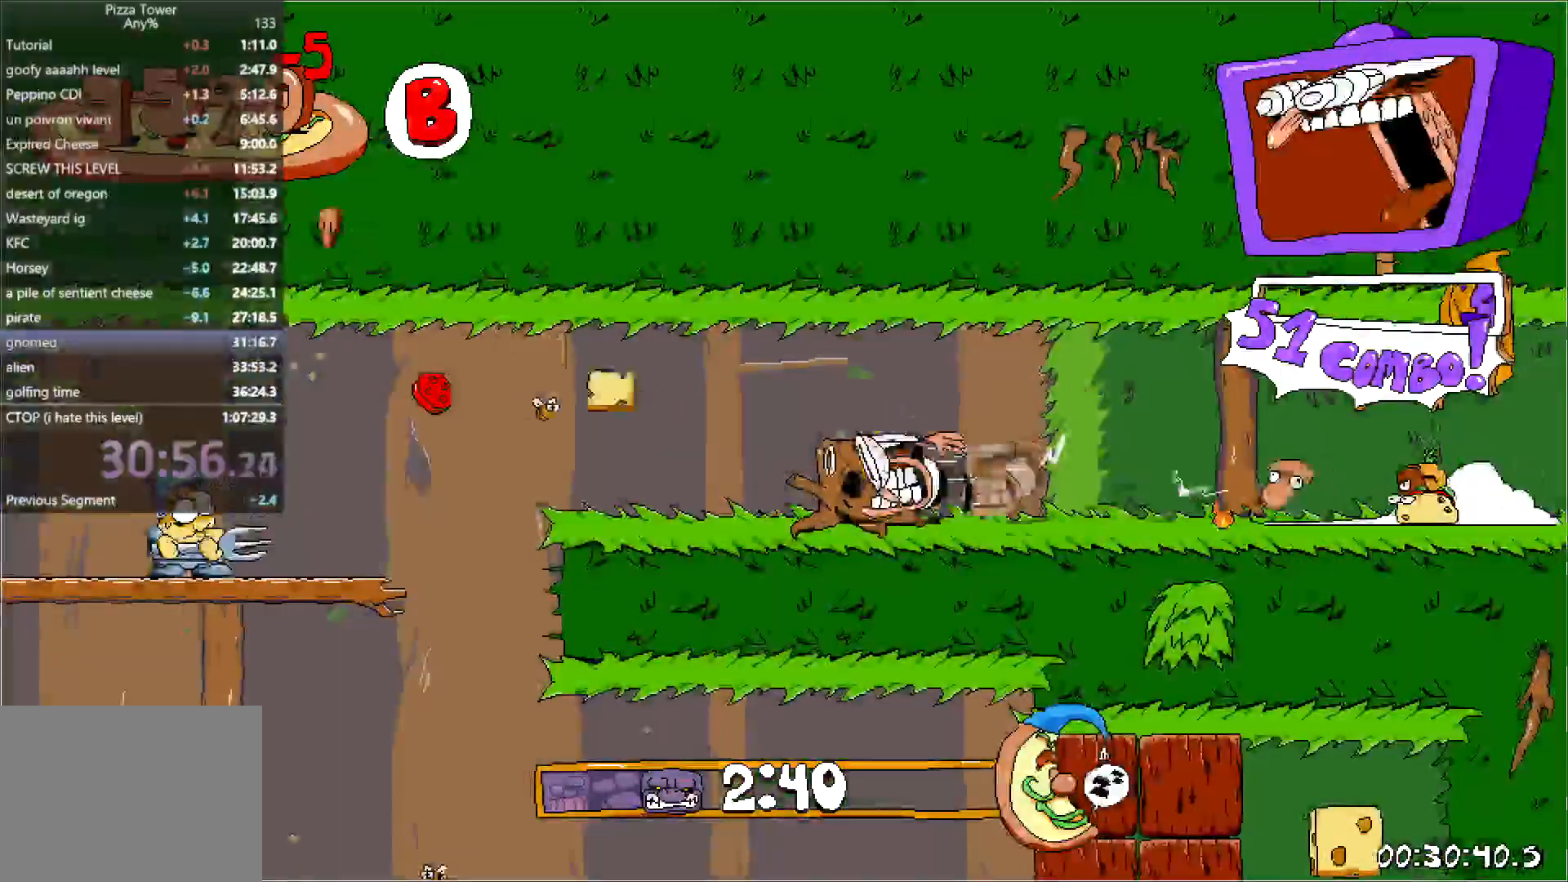
{"keys": ["left", "run"], "events": []}
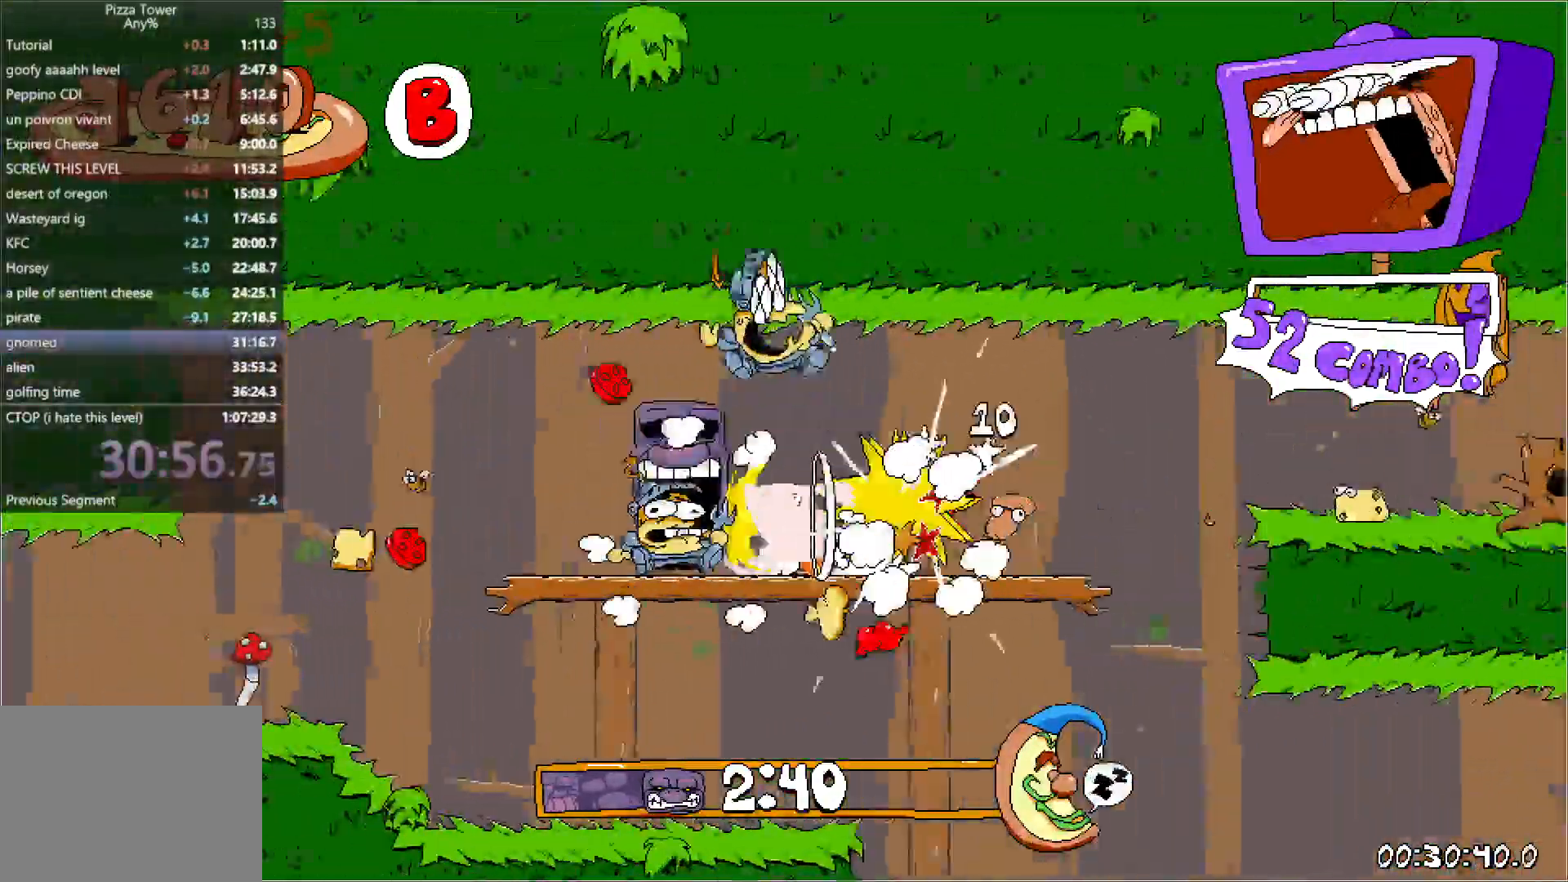
{"keys": ["punch", "right"], "events": [[467, "punch", "down"], [483, "left", "up"], [500, "right", "down"], [500, "run", "up"]]}
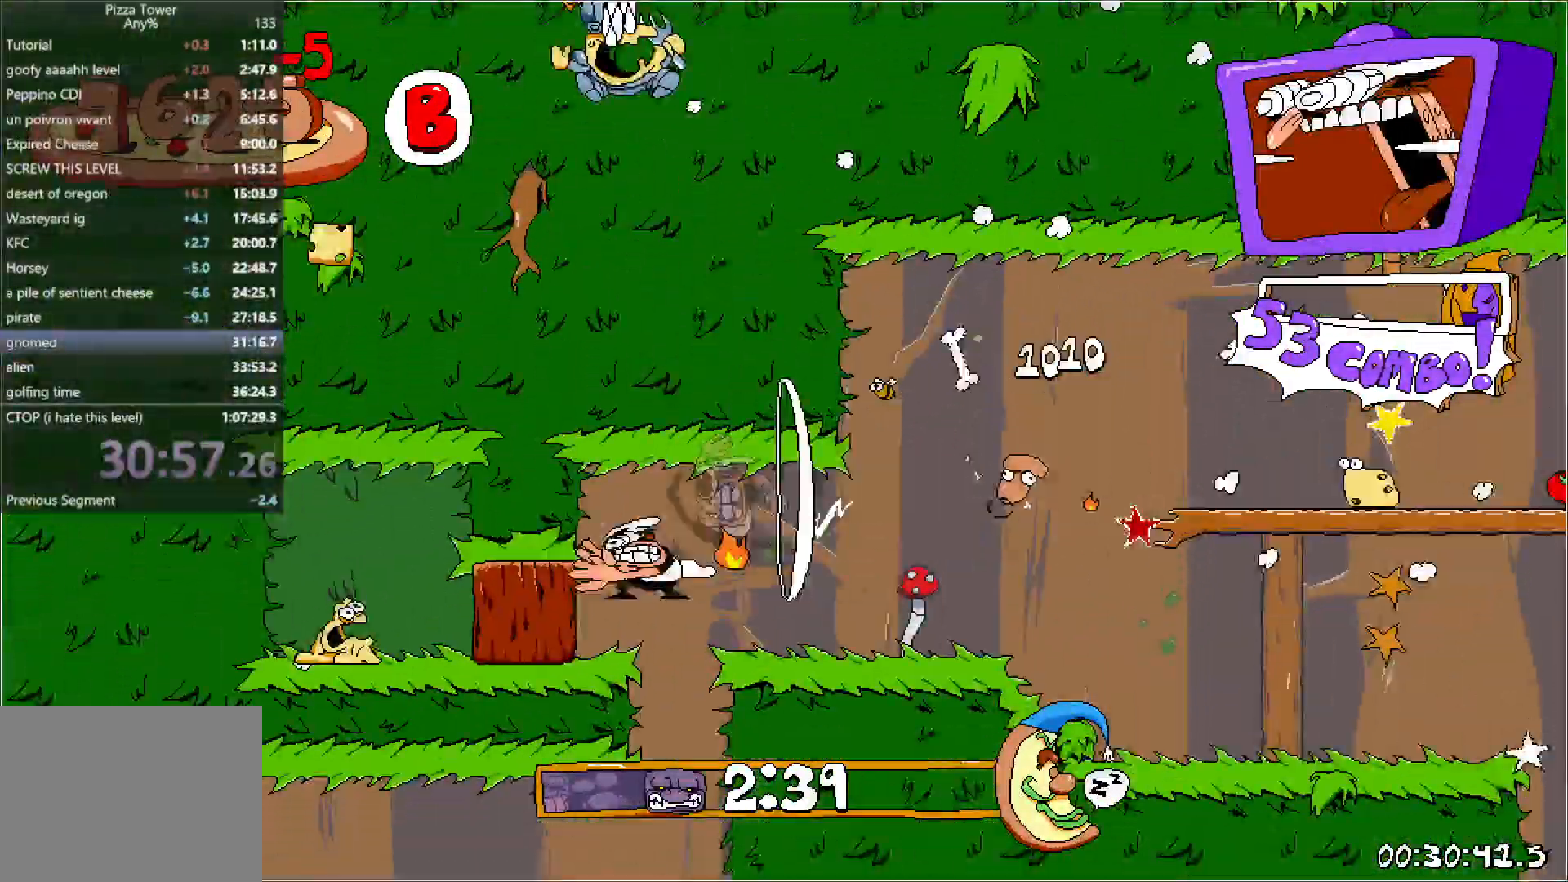
{"keys": ["right"], "events": [[50, "punch", "up"], [117, "right", "up"], [267, "right", "down"]]}
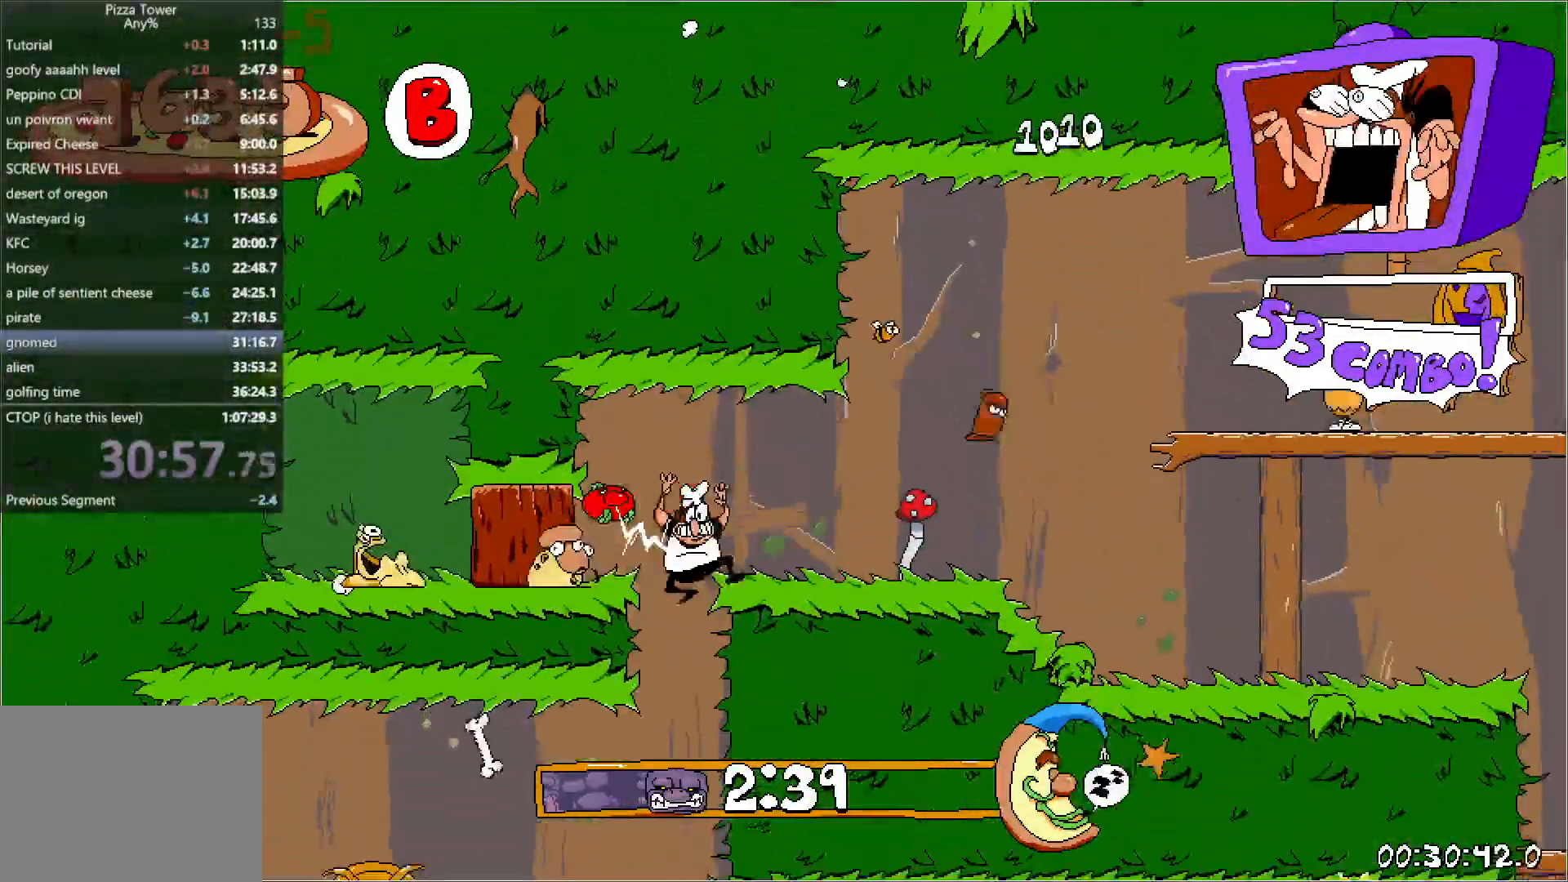
{"keys": ["left"], "events": [[17, "right", "up"], [233, "left", "down"]]}
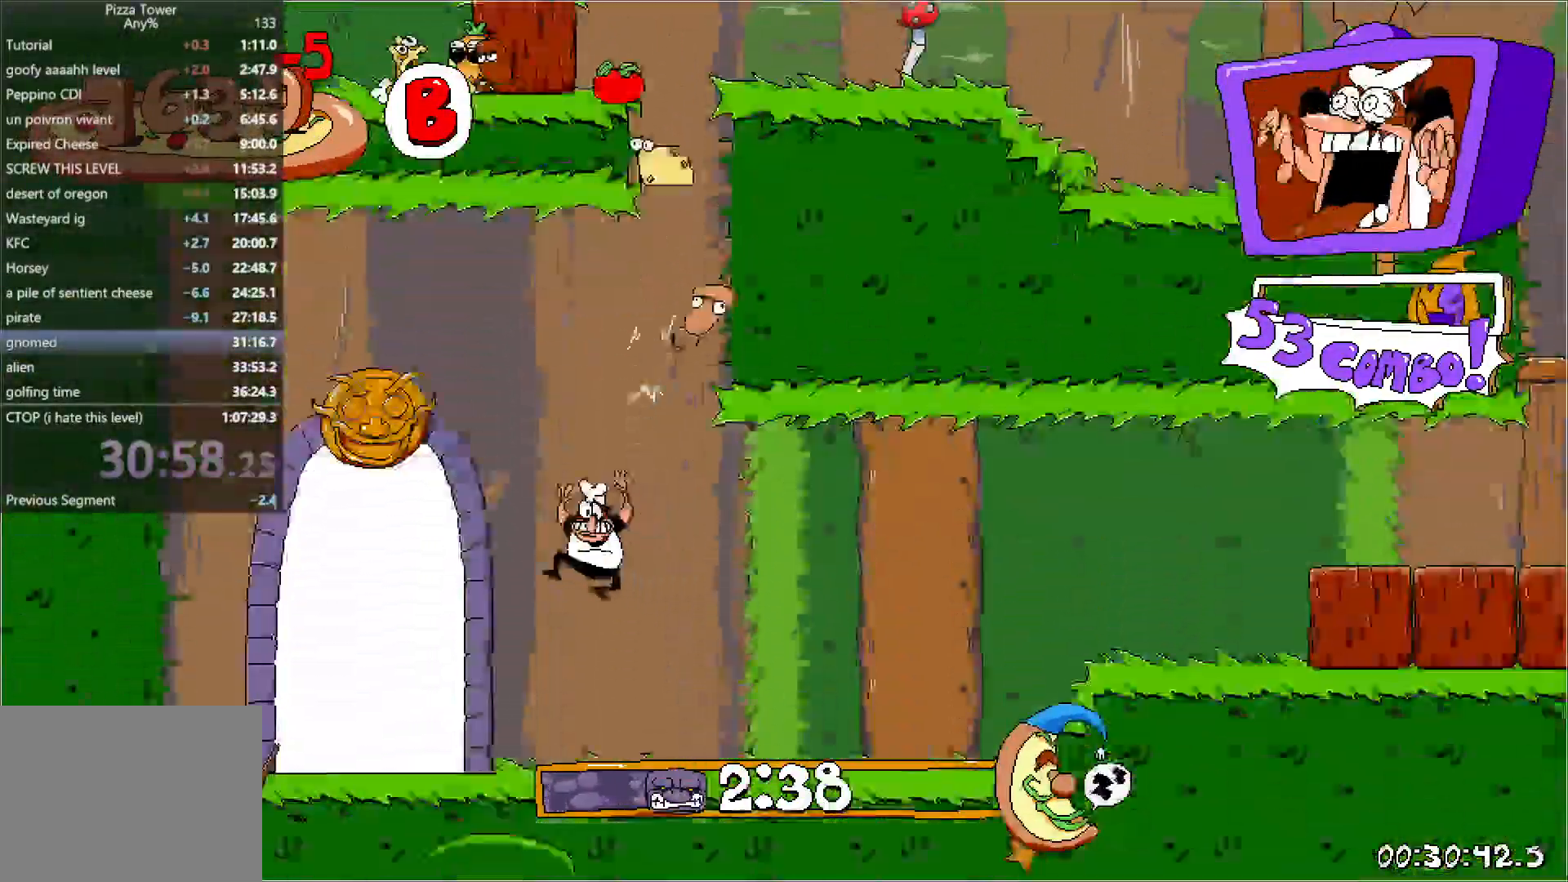
{"keys": ["down"], "events": [[200, "left", "up"], [267, "down", "down"], [317, "down", "up"], [383, "down", "down"], [433, "down", "up"], [483, "down", "down"]]}
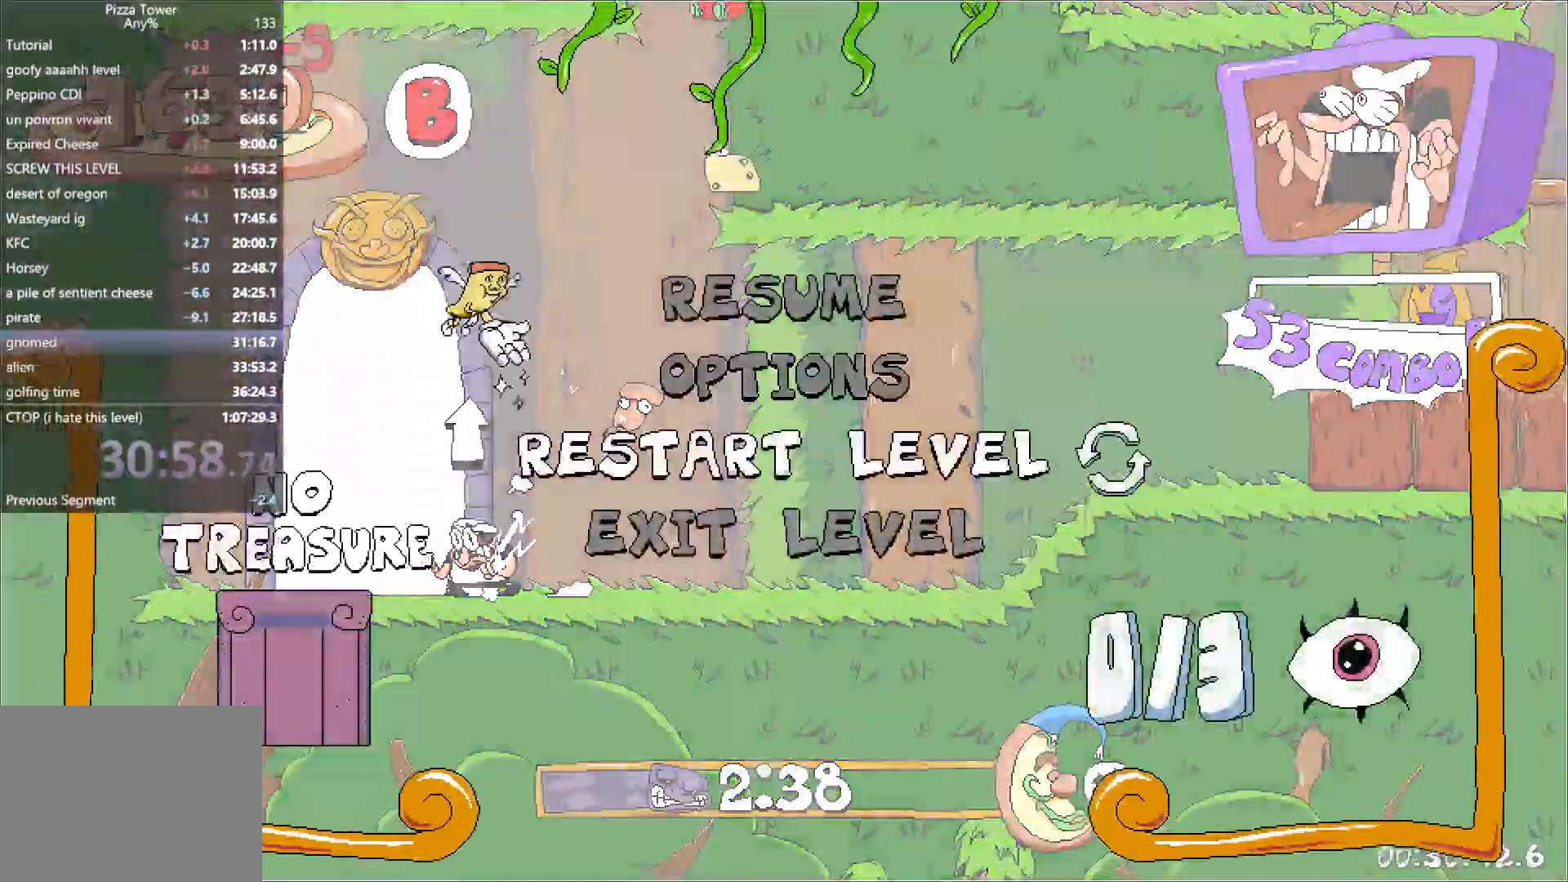
{"keys": ["up"], "events": [[67, "down", "up"], [83, "jump", "down"], [150, "jump", "up"], [150, "up", "down"]]}
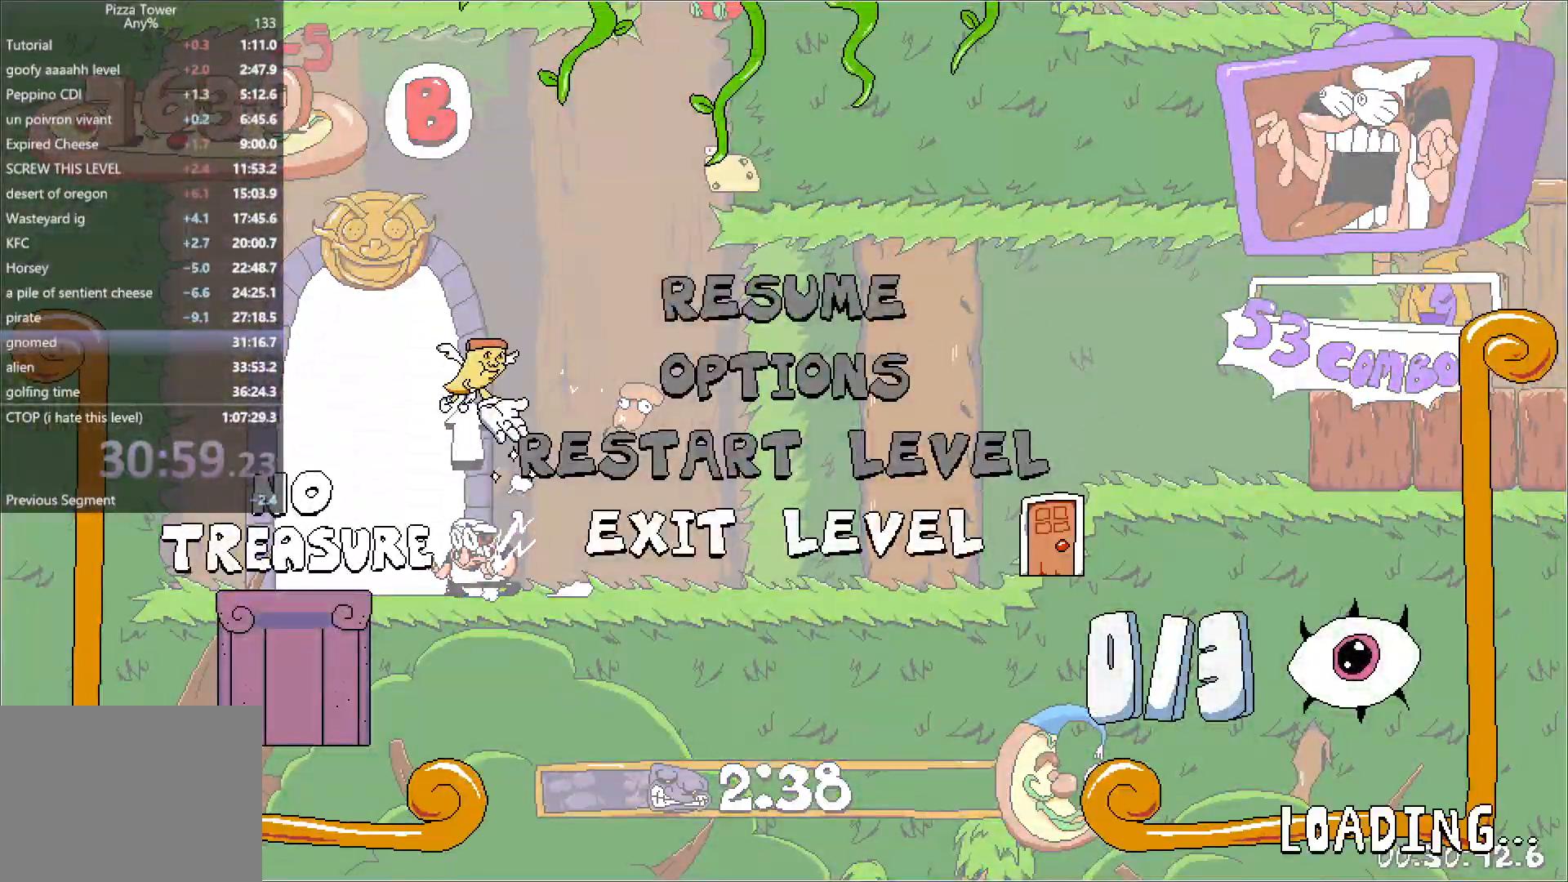
{"keys": ["up"], "events": []}
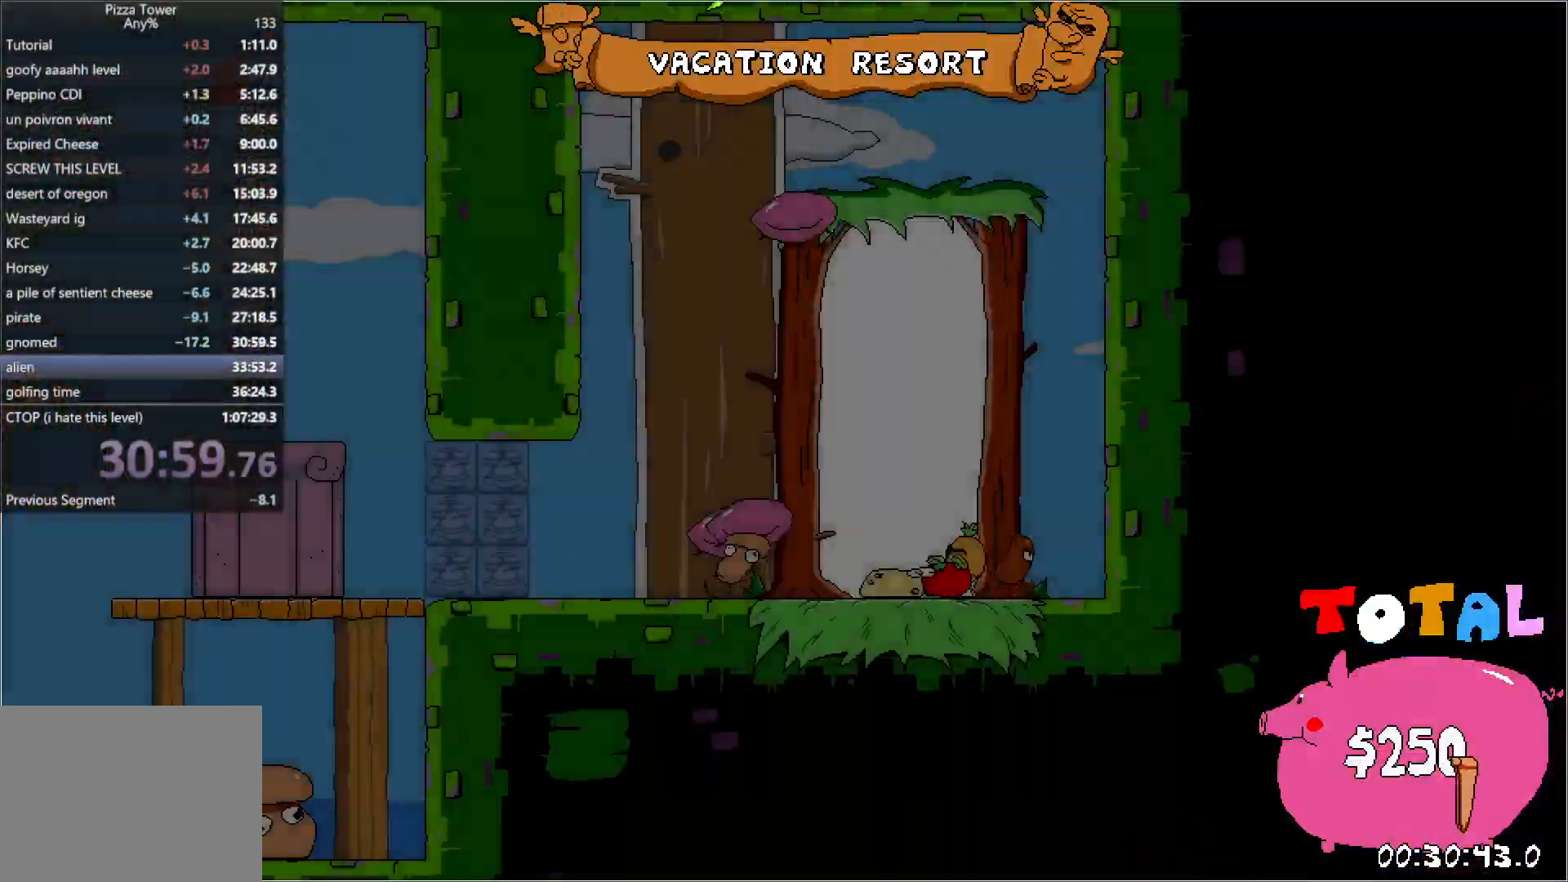
{"keys": ["left", "run"], "events": [[150, "run", "down"], [217, "left", "down"], [433, "up", "up"]]}
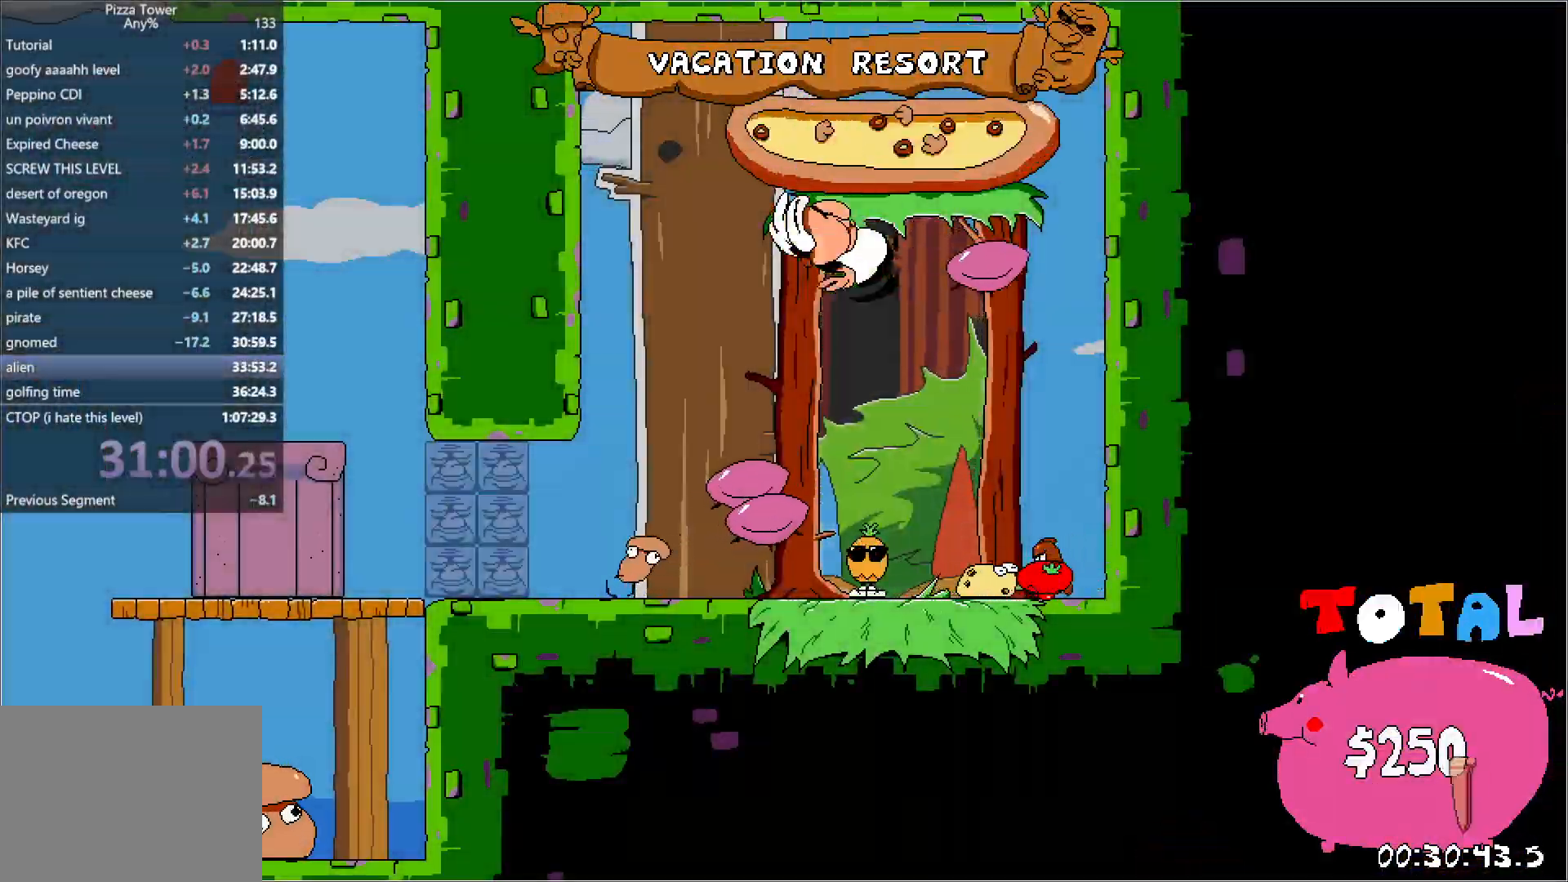
{"keys": ["left", "run"], "events": []}
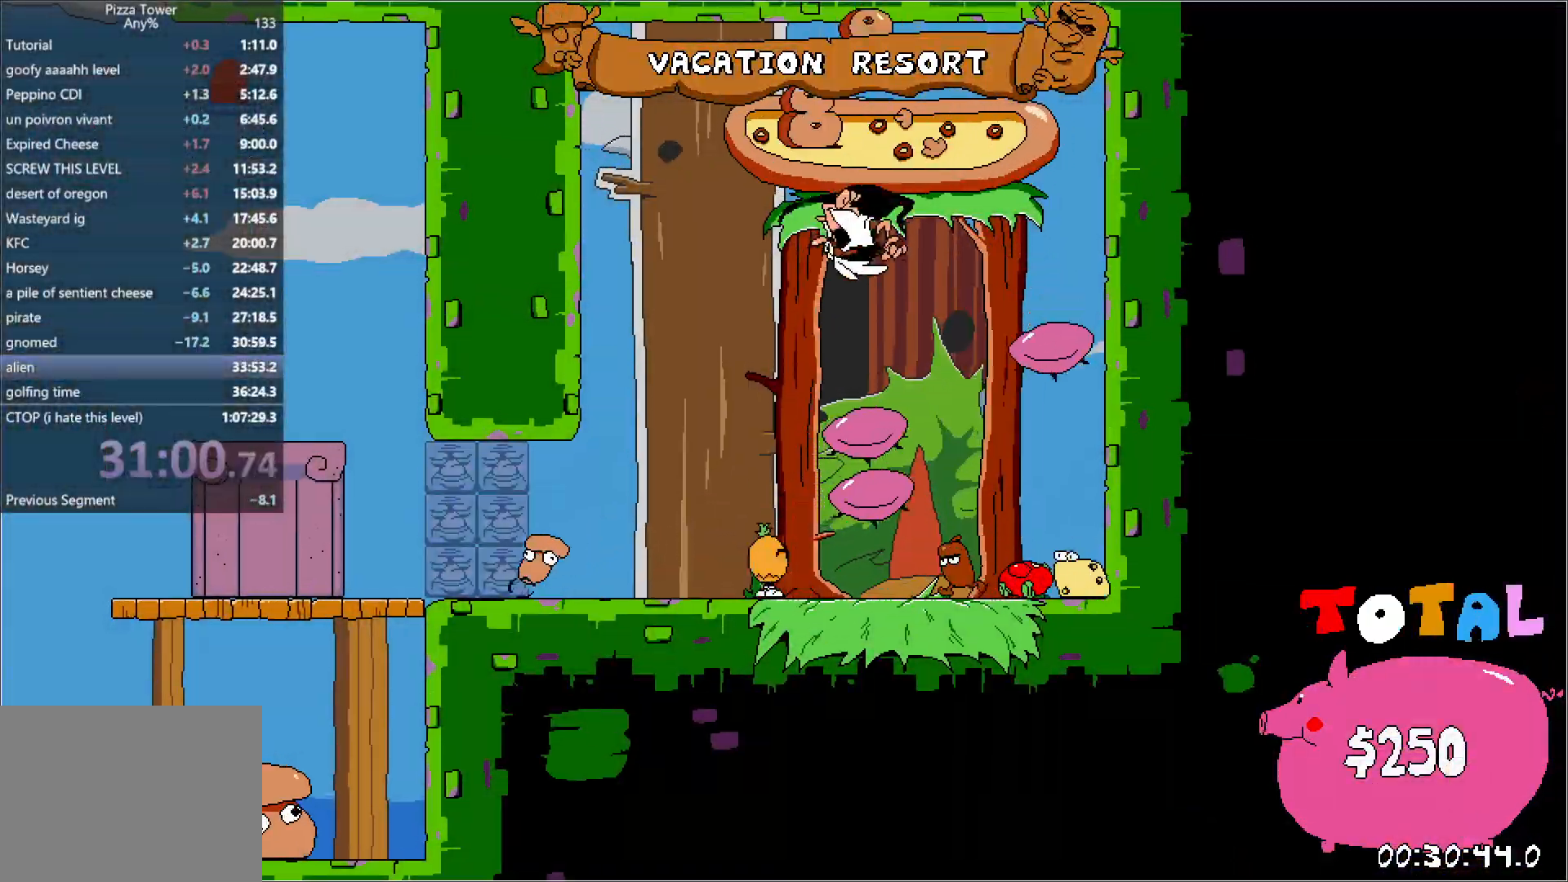
{"keys": ["left", "run"], "events": []}
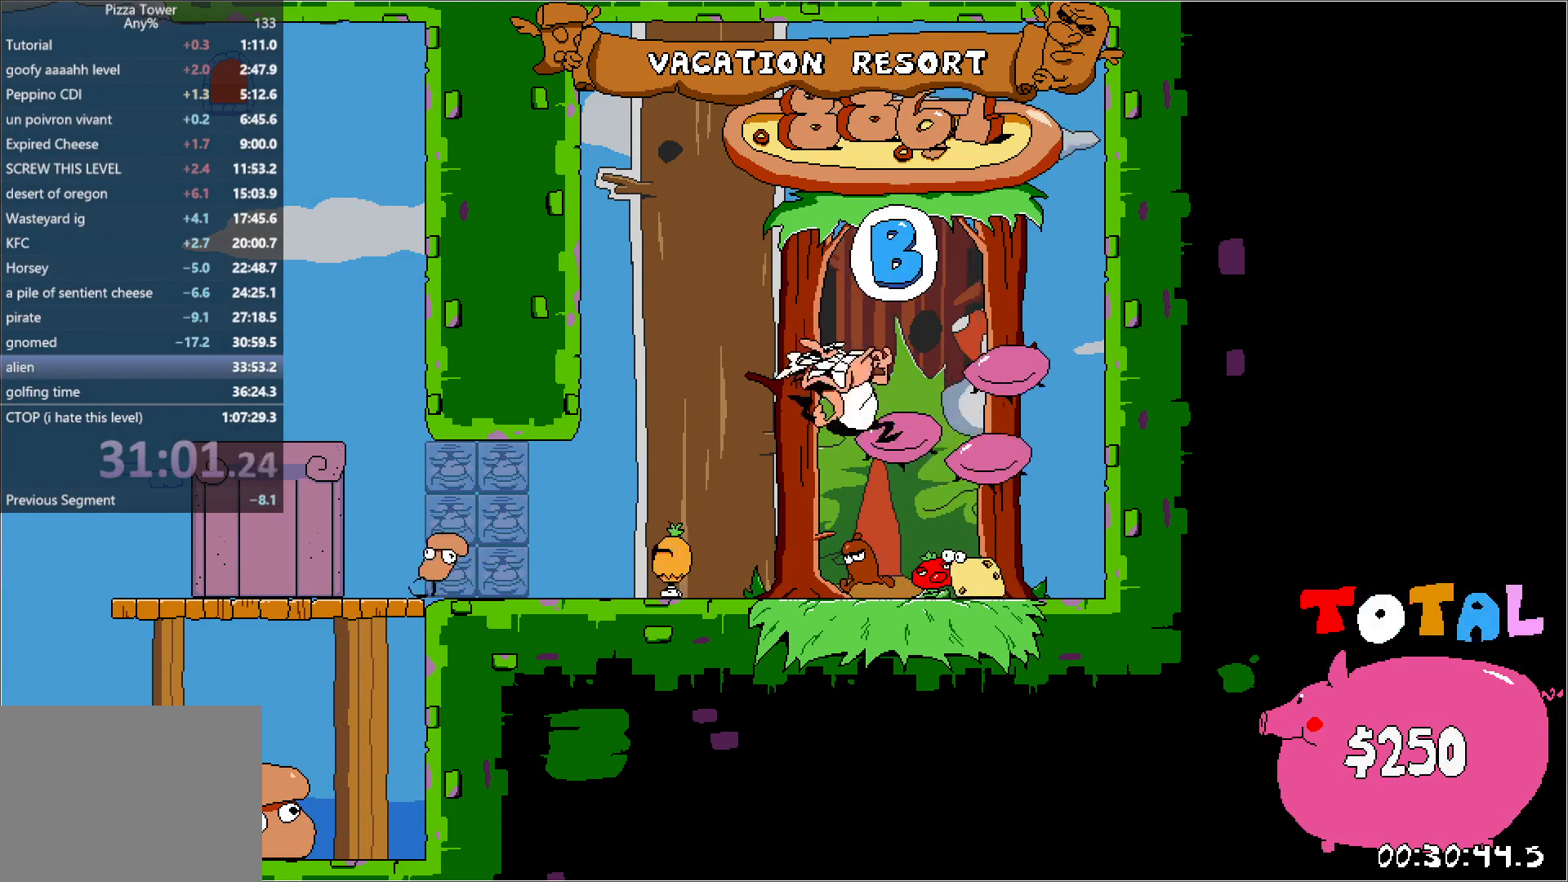
{"keys": ["left", "run"], "events": []}
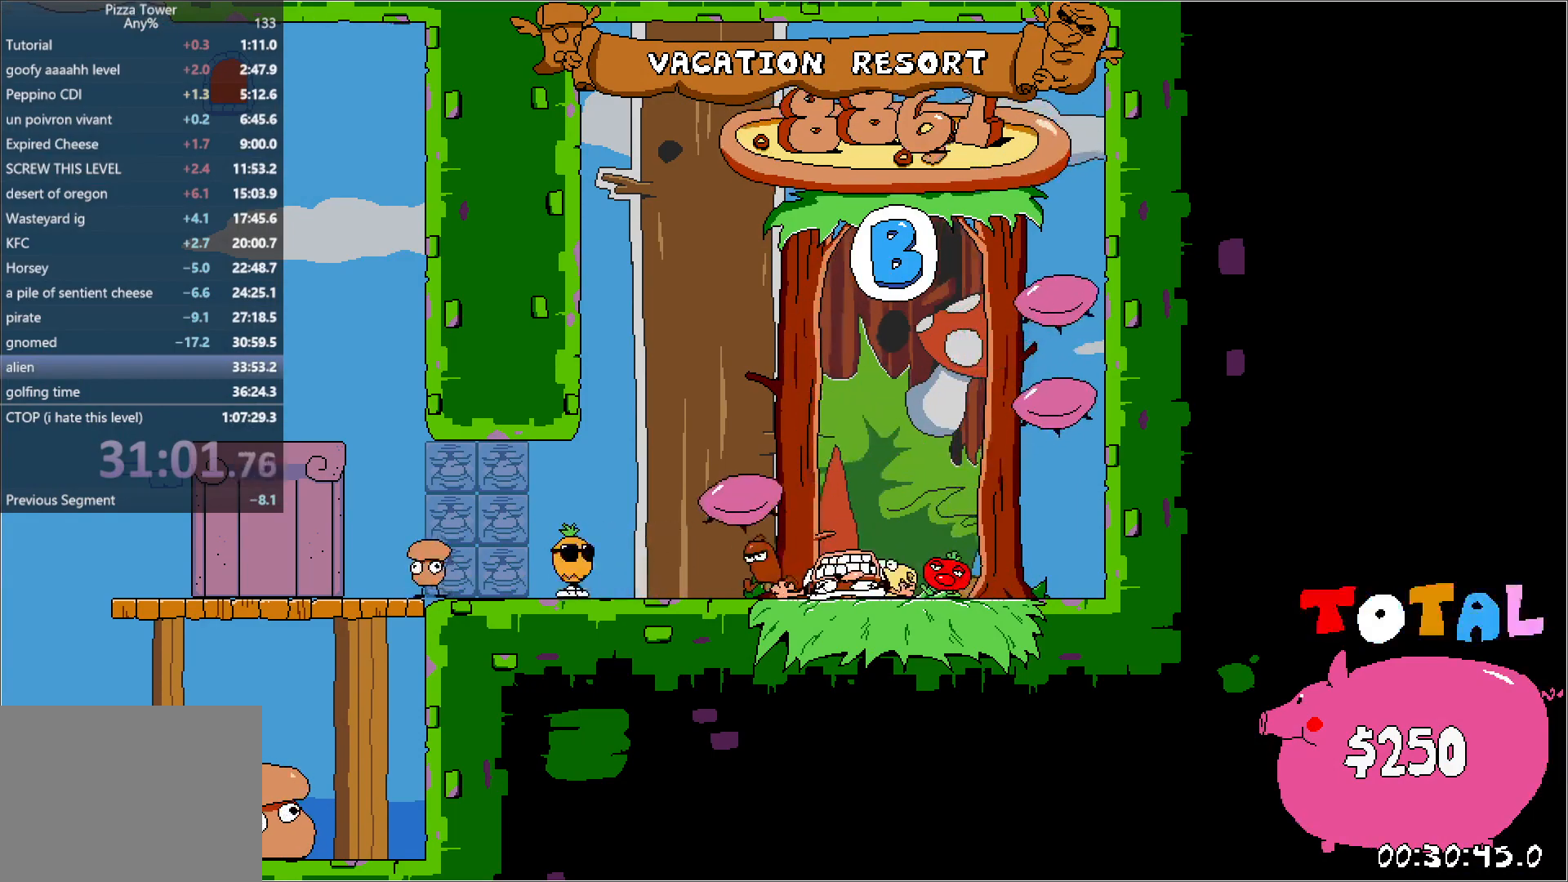
{"keys": ["down", "left", "punch", "run"], "events": [[400, "punch", "down"], [417, "down", "down"]]}
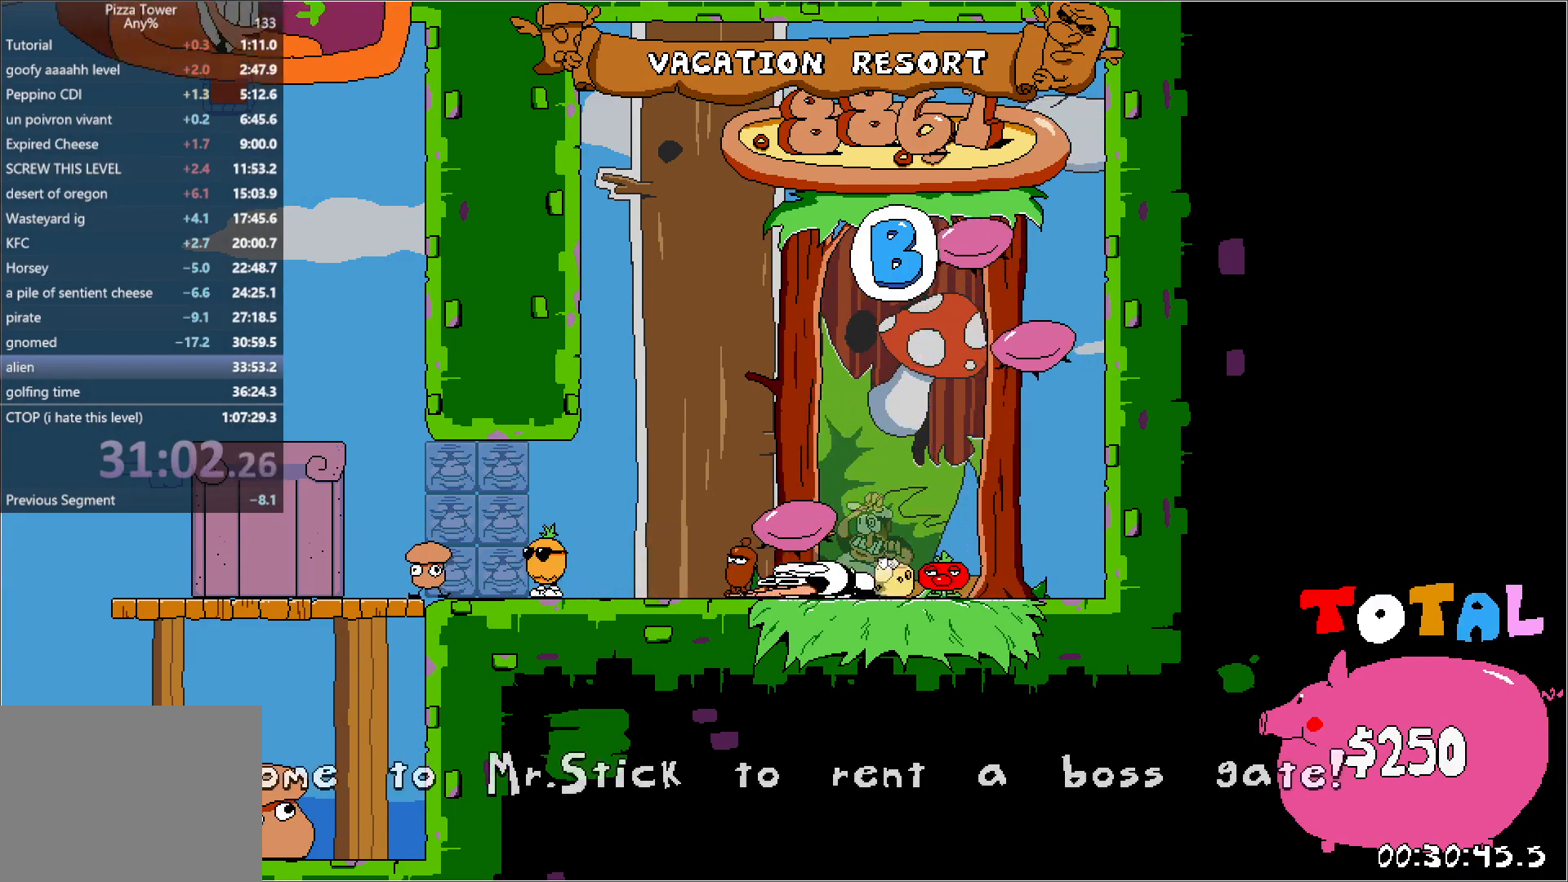
{"keys": ["left", "run"], "events": [[83, "down", "up"], [83, "punch", "up"]]}
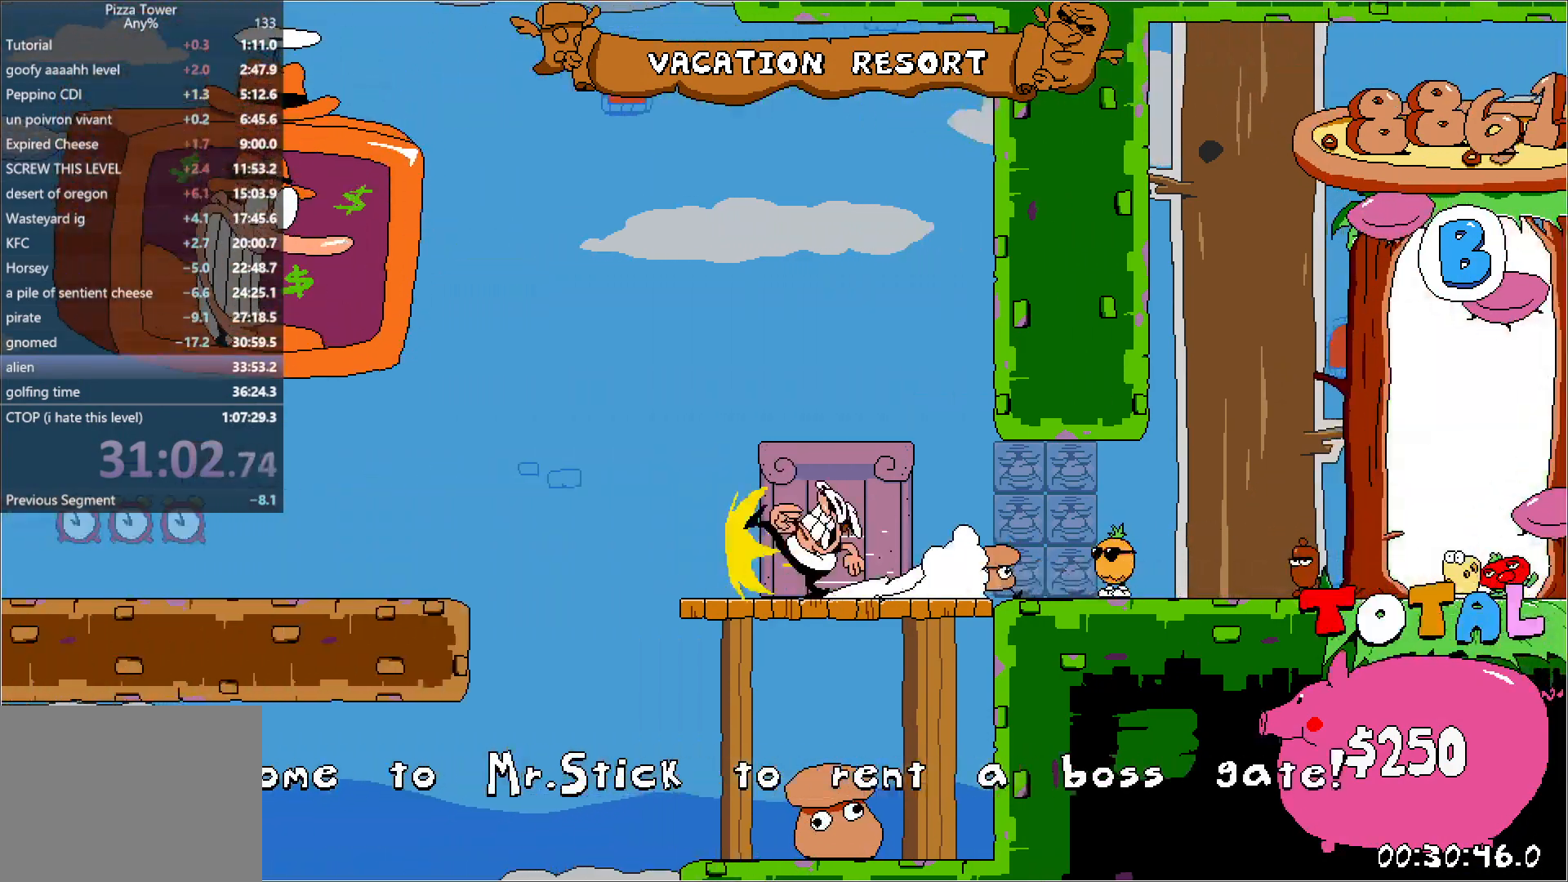
{"keys": ["jump", "left", "run"], "events": [[167, "jump", "down"]]}
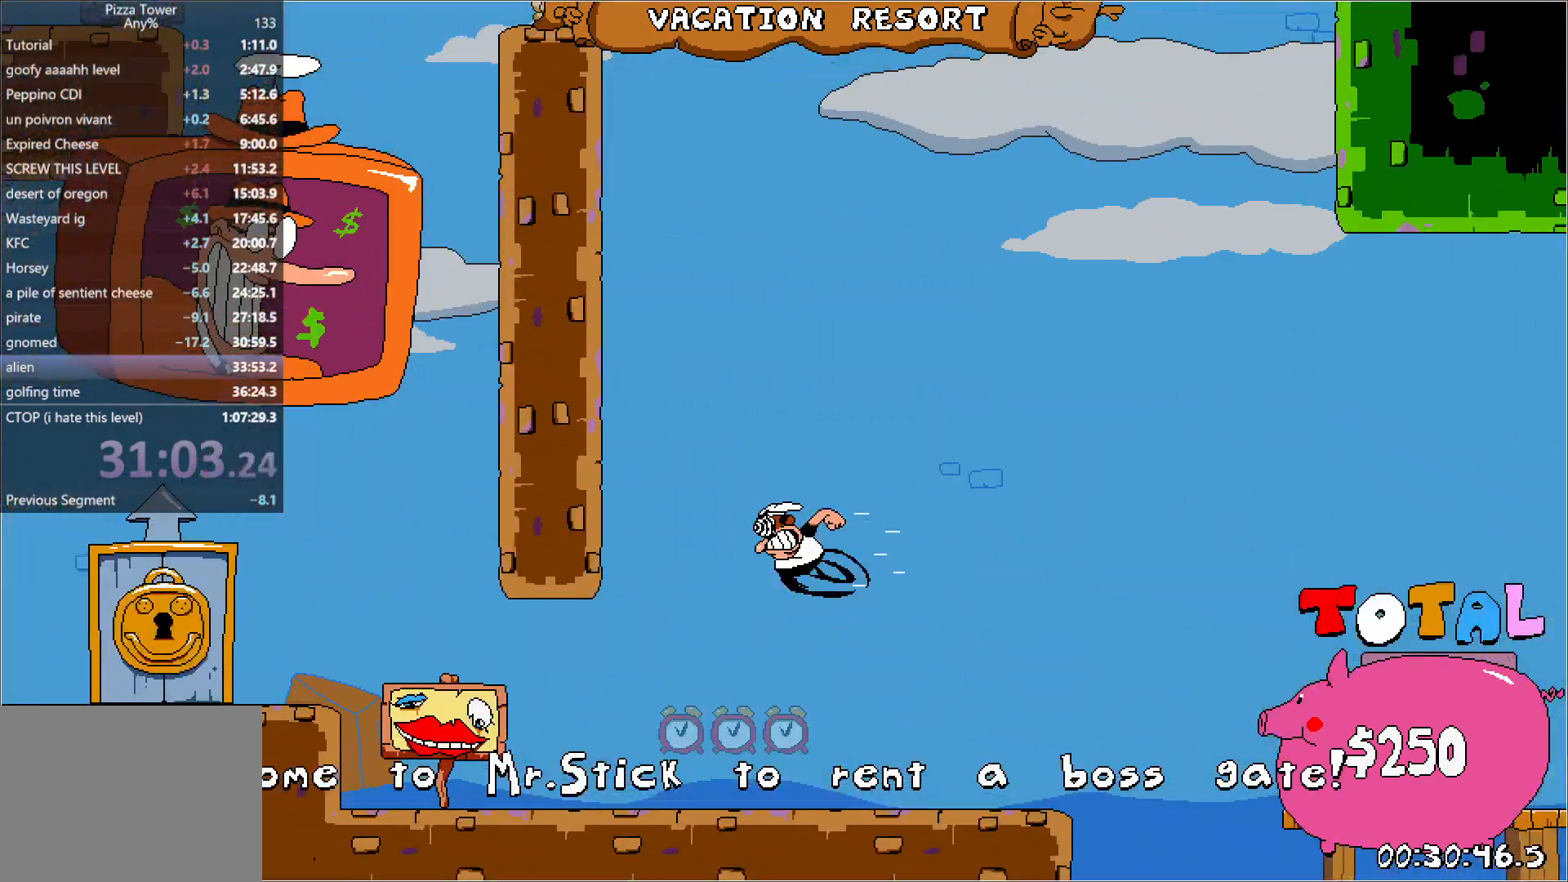
{"keys": ["left", "run"], "events": [[183, "jump", "up"]]}
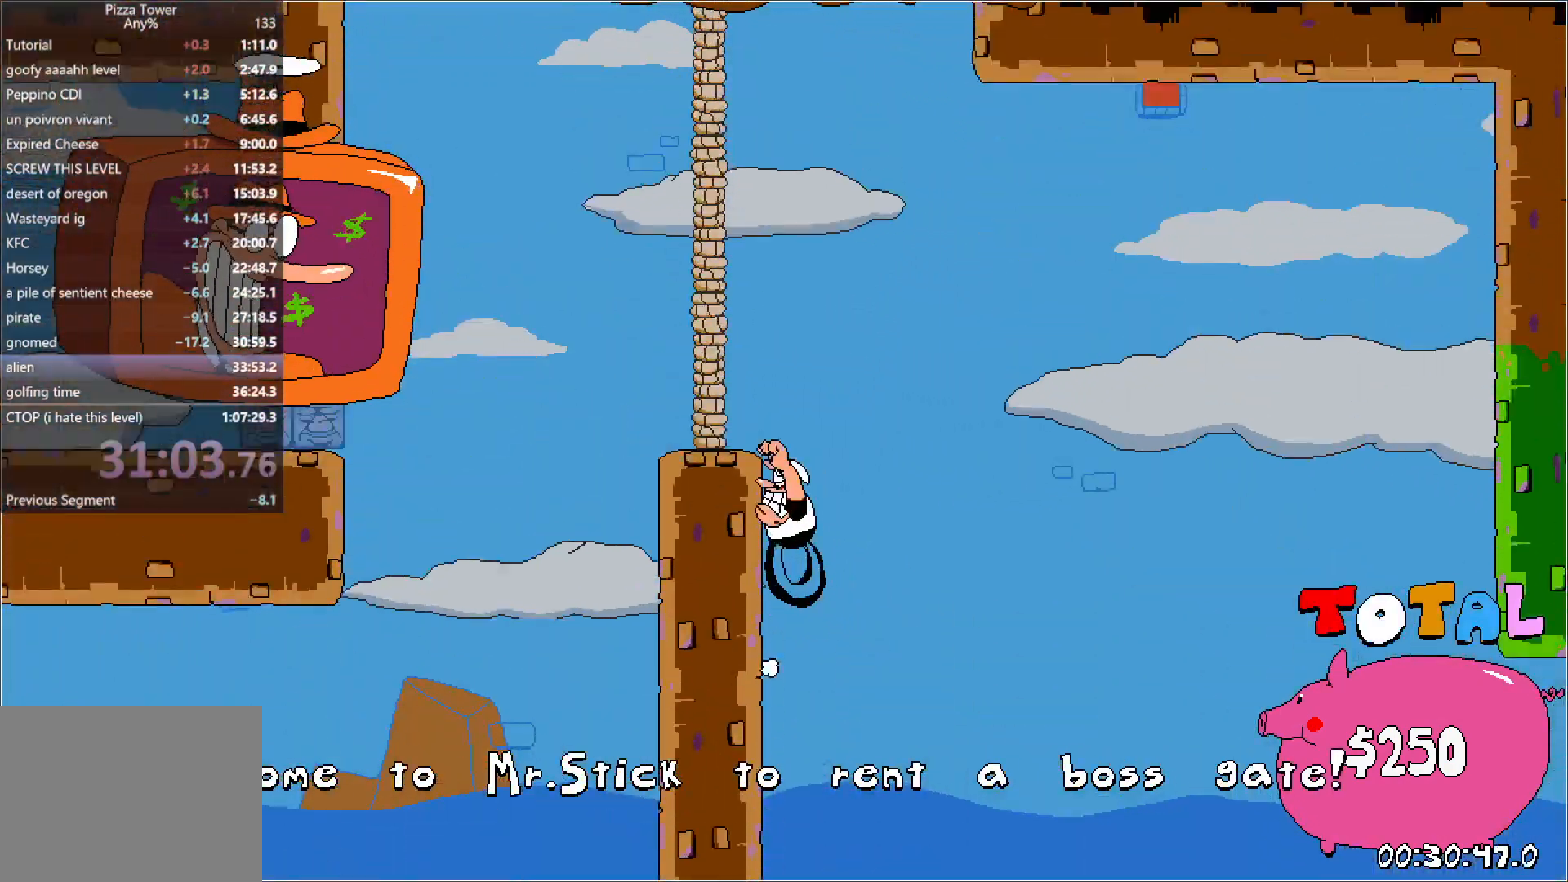
{"keys": ["left", "run"], "events": []}
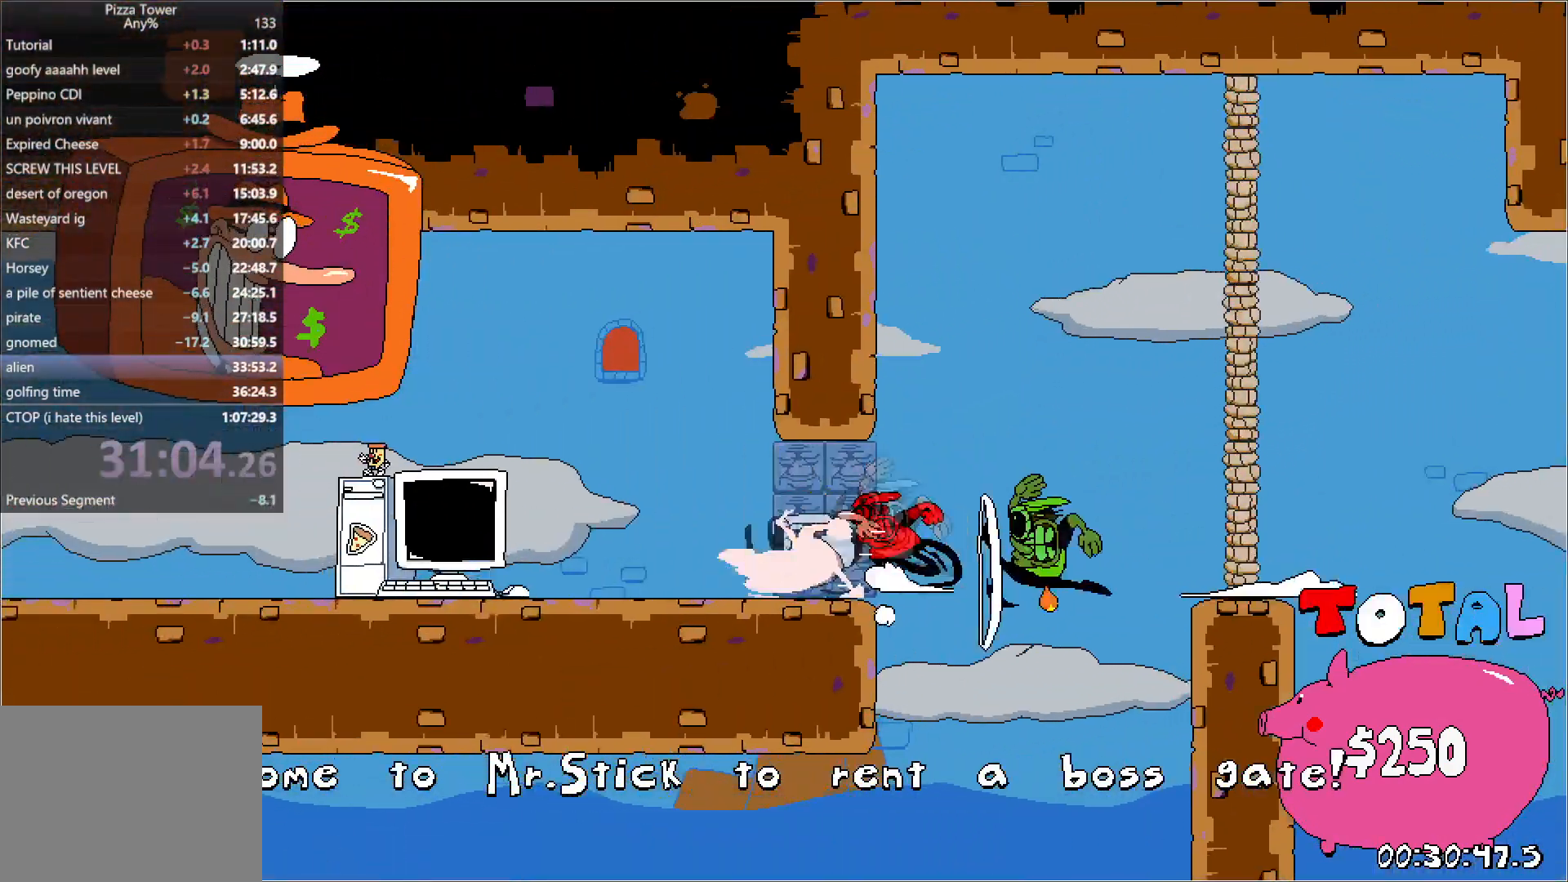
{"keys": ["left", "run"], "events": []}
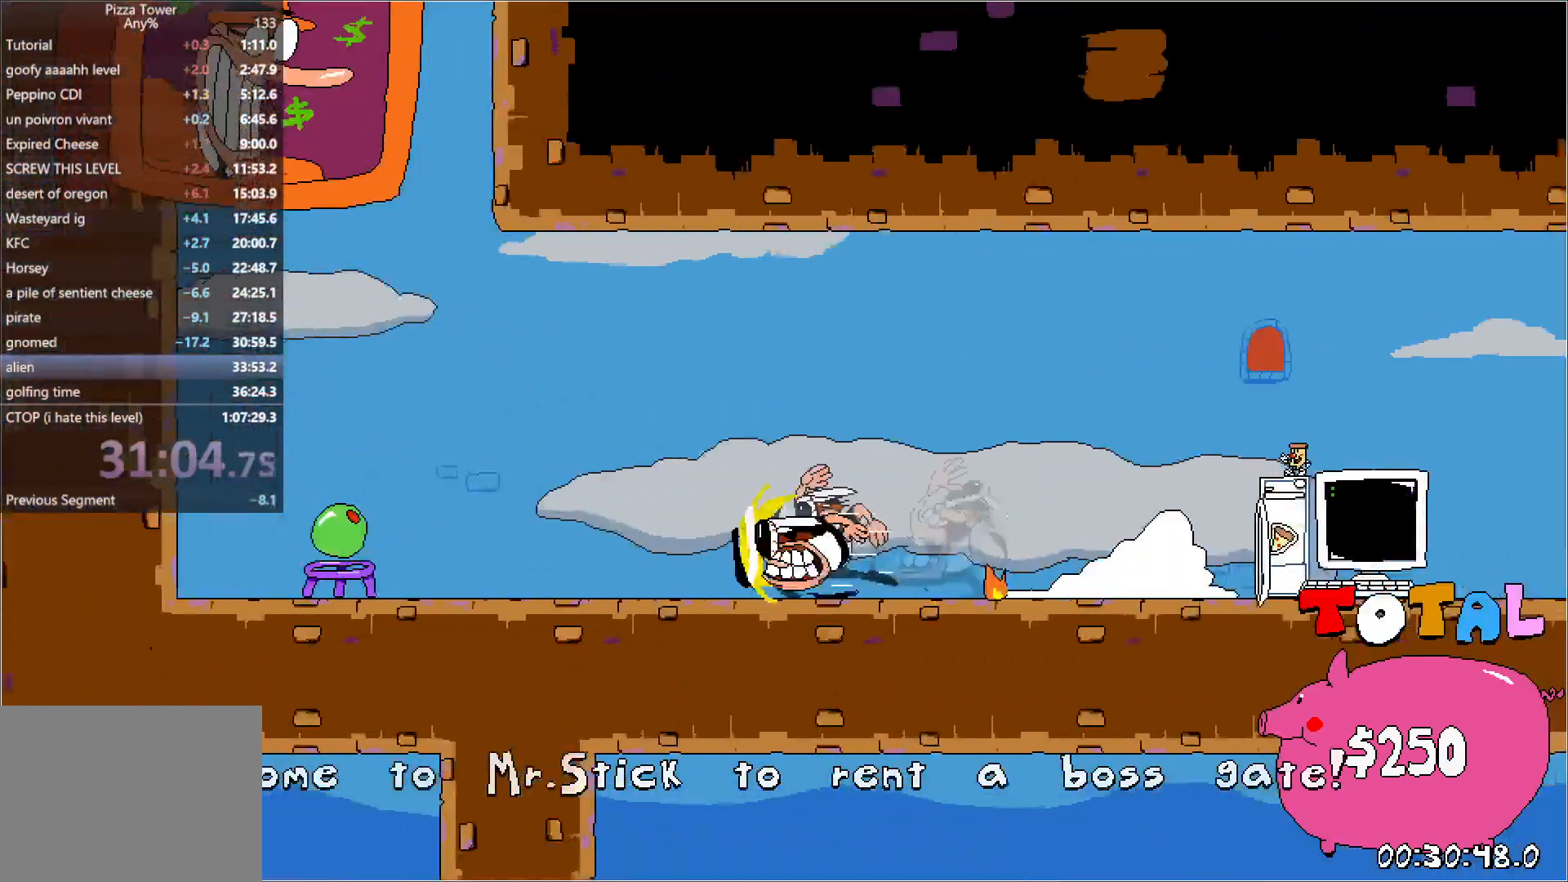
{"keys": ["right", "run"], "events": [[117, "punch", "down"], [133, "down", "down"], [233, "punch", "up"], [267, "right", "down"], [350, "down", "up"], [350, "left", "up"]]}
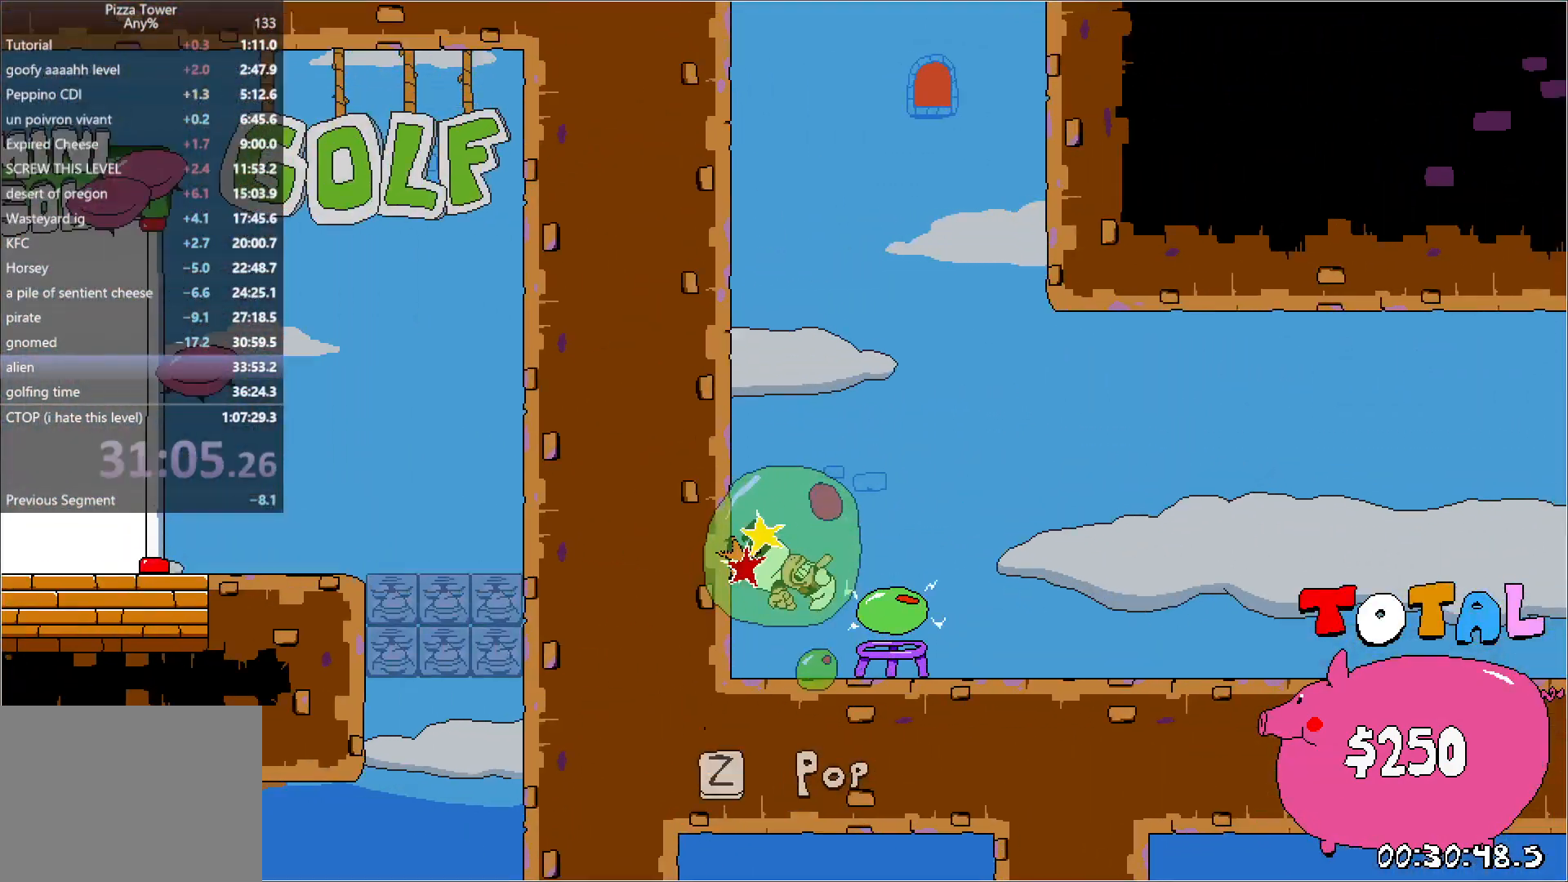
{"keys": ["run"], "events": [[133, "right", "up"], [167, "left", "down"], [483, "left", "up"]]}
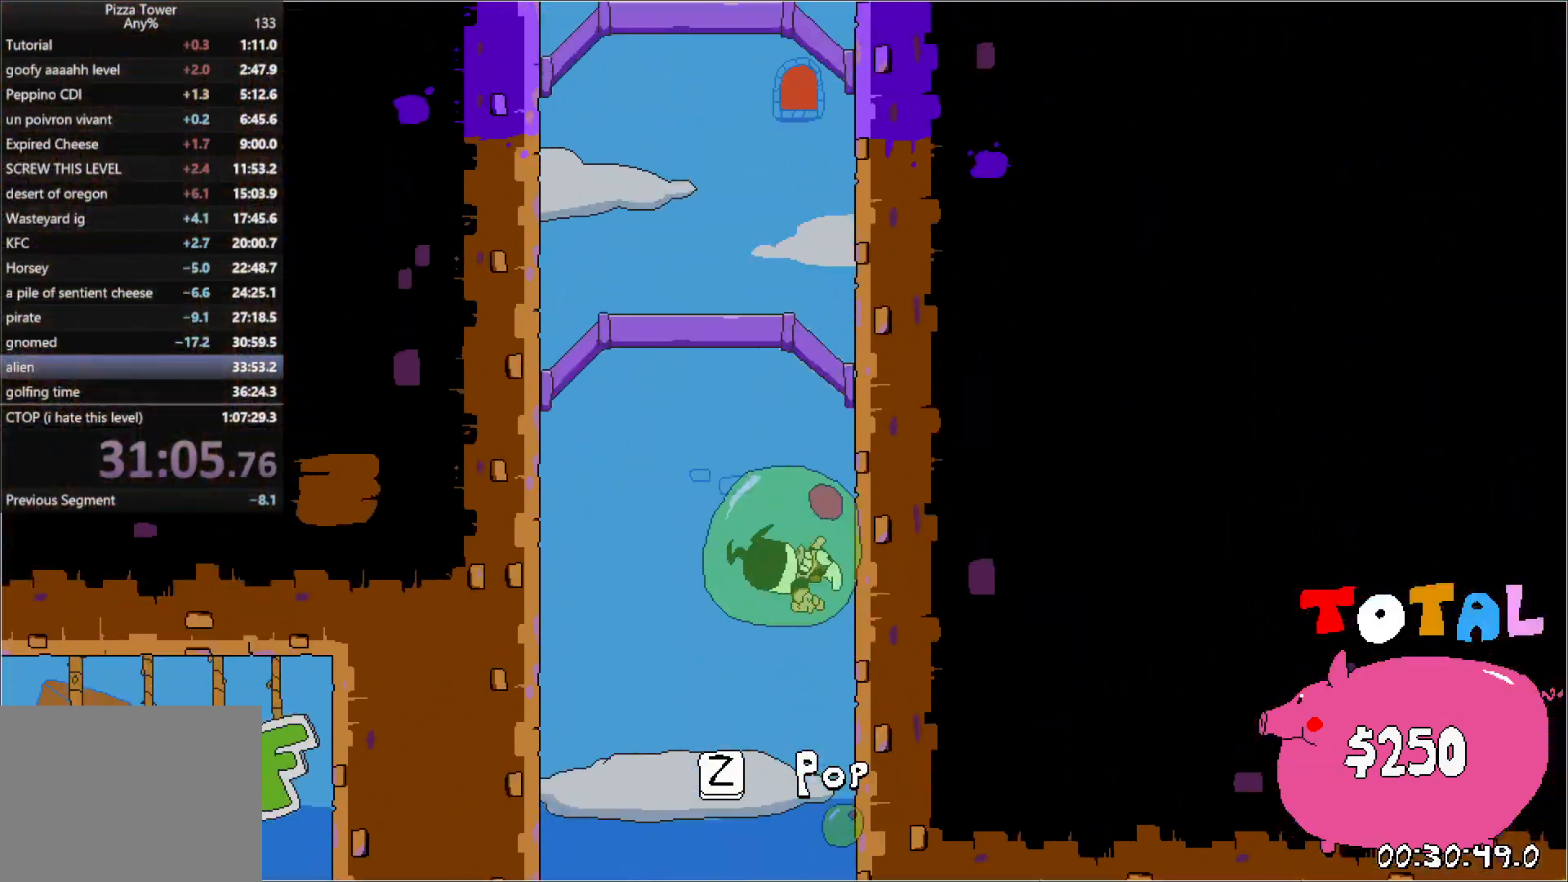
{"keys": ["run"], "events": [[200, "left", "down"], [367, "left", "up"]]}
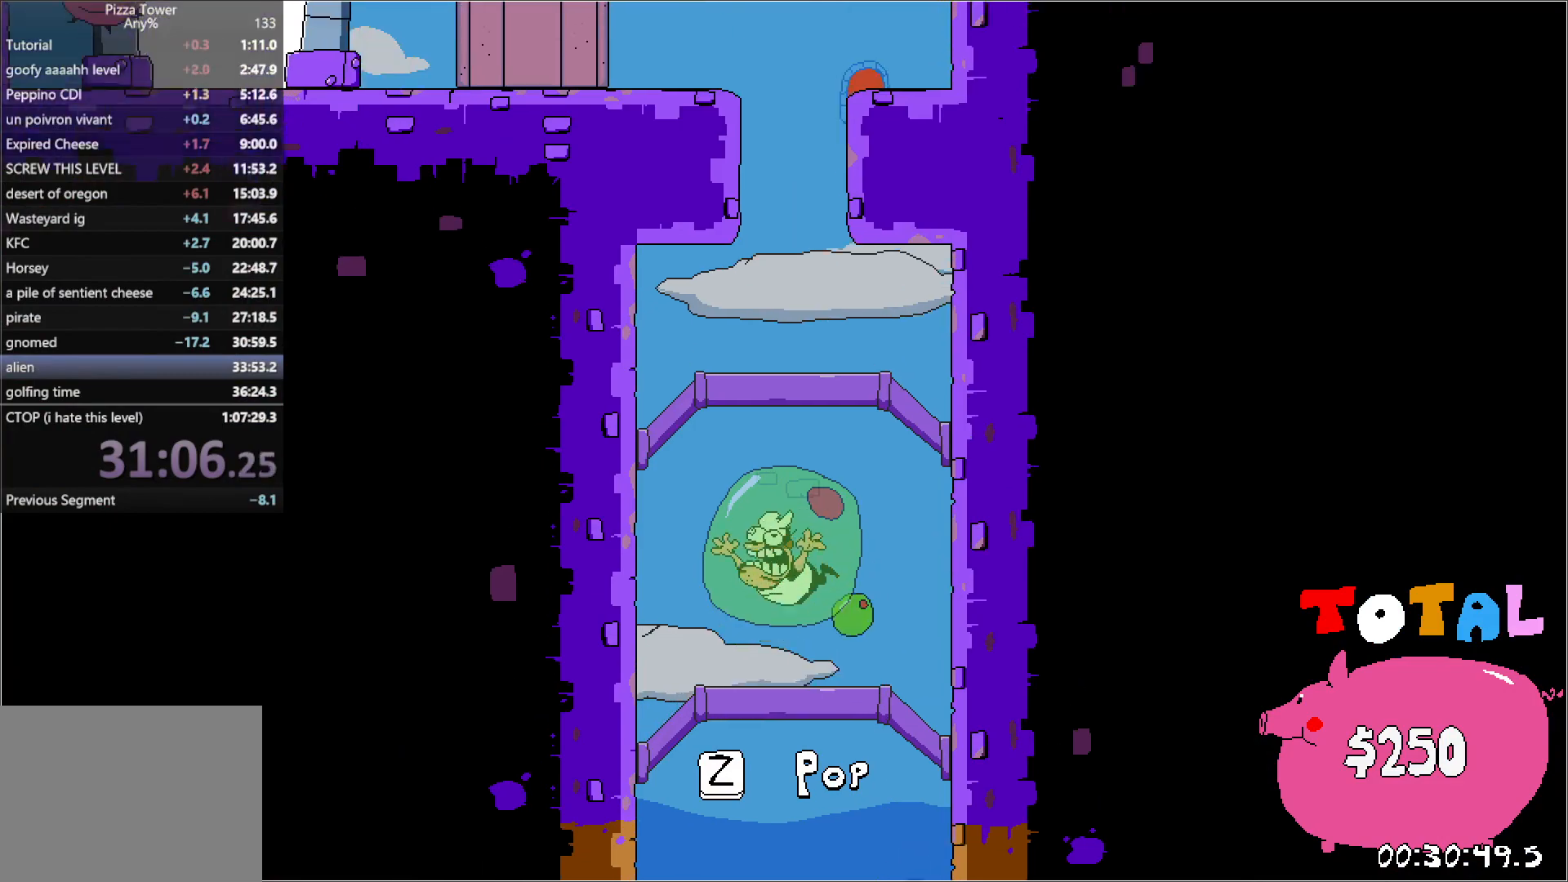
{"keys": ["left", "run"], "events": [[217, "jump", "down"], [217, "punch", "down"], [233, "left", "down"], [350, "jump", "up"], [367, "punch", "up"]]}
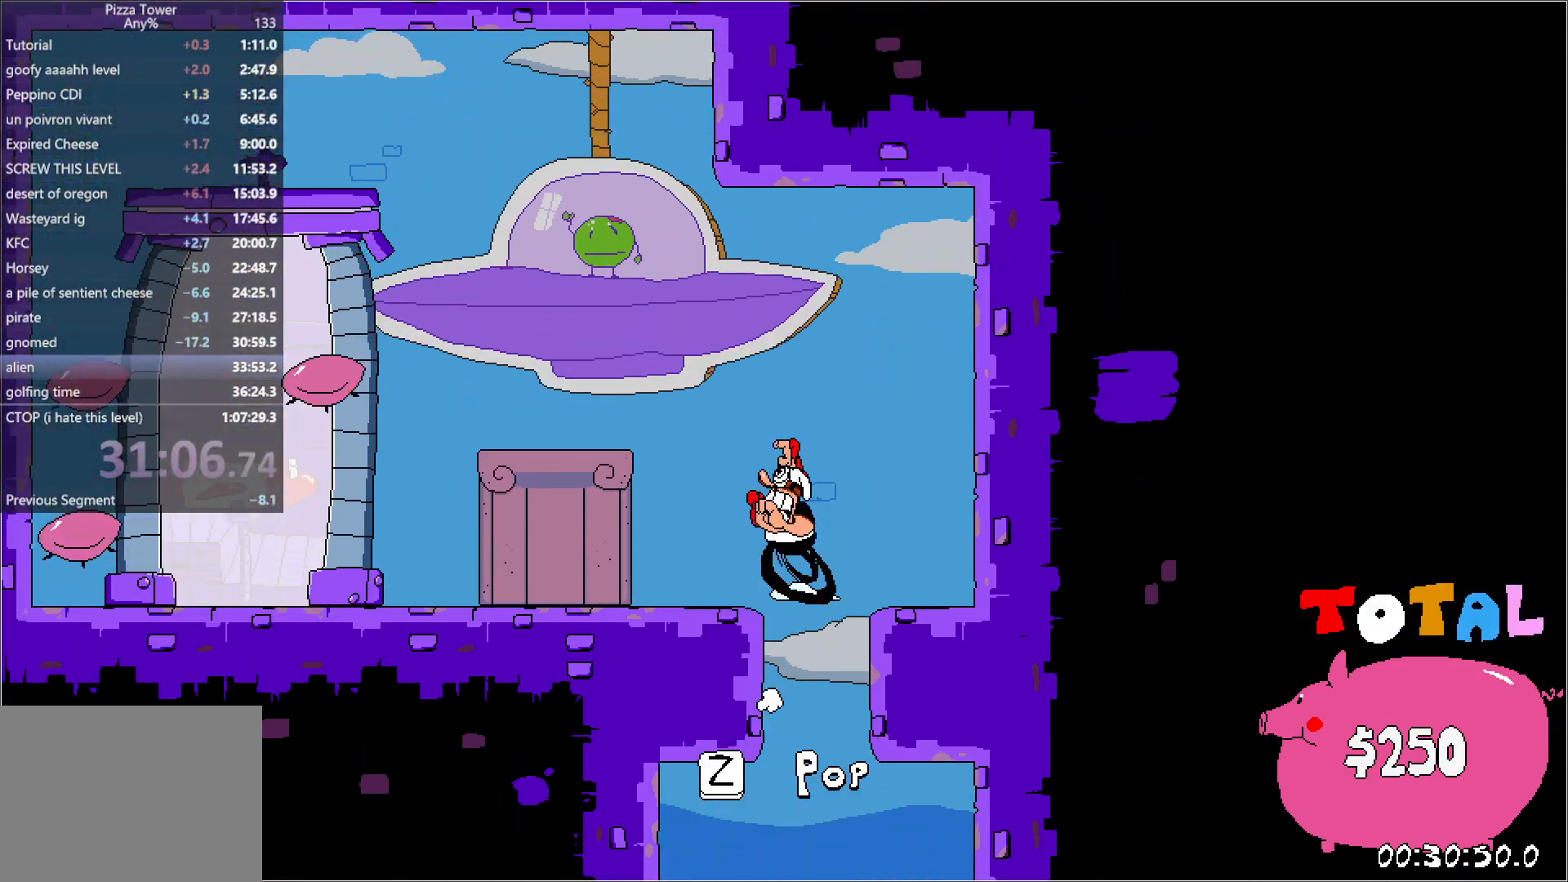
{"keys": ["left", "punch", "right"], "events": [[467, "punch", "down"], [483, "right", "down"], [483, "run", "up"]]}
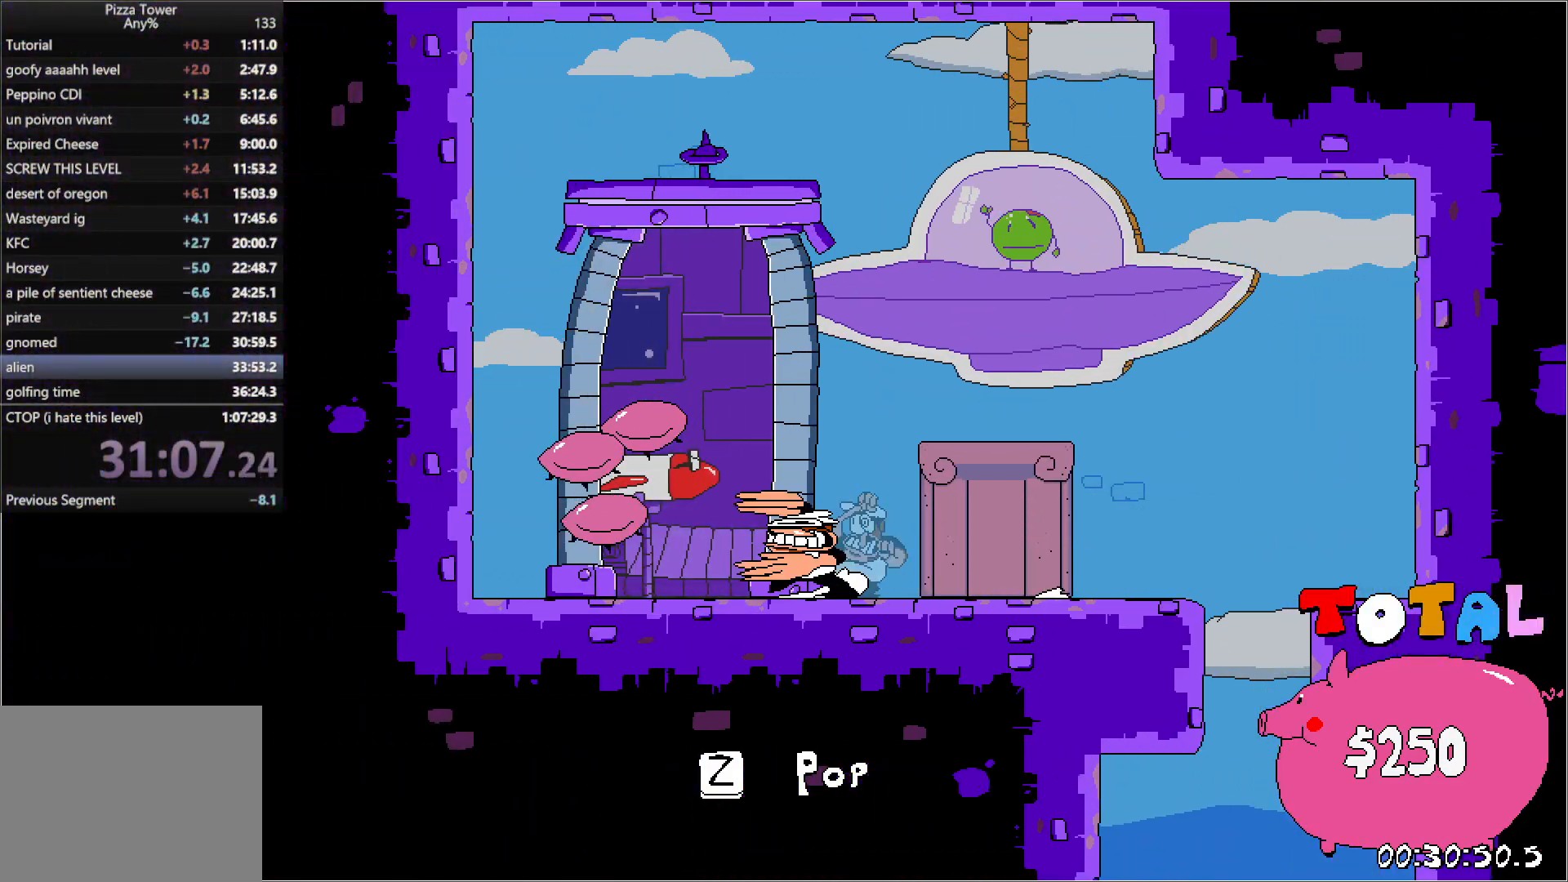
{"keys": [], "events": [[17, "left", "up"], [17, "up", "down"], [33, "punch", "up"], [317, "up", "up"], [333, "right", "up"]]}
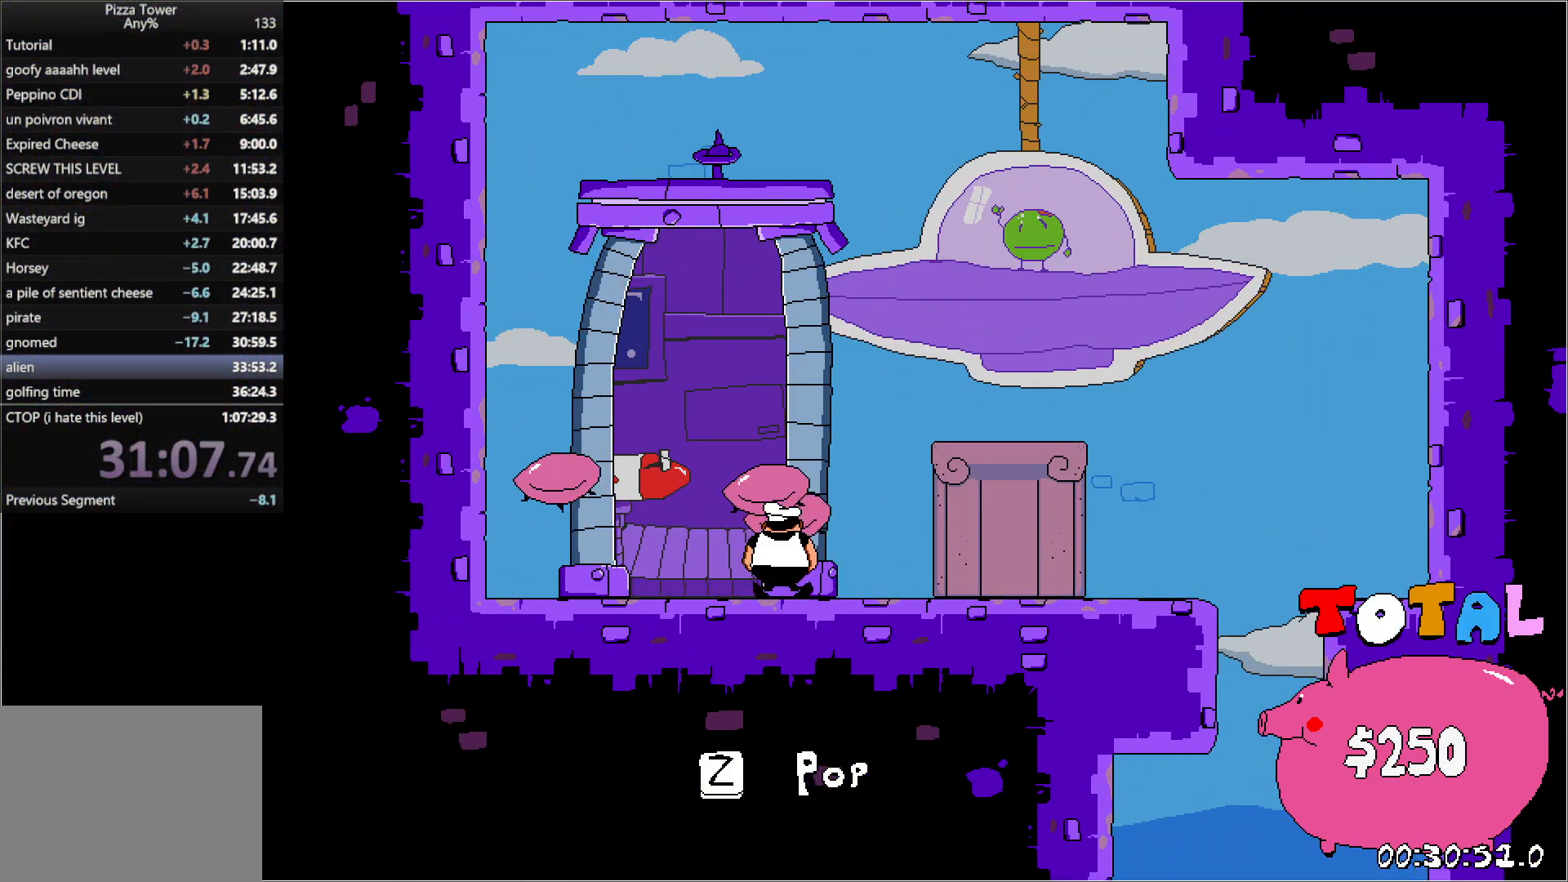
{"keys": [], "events": []}
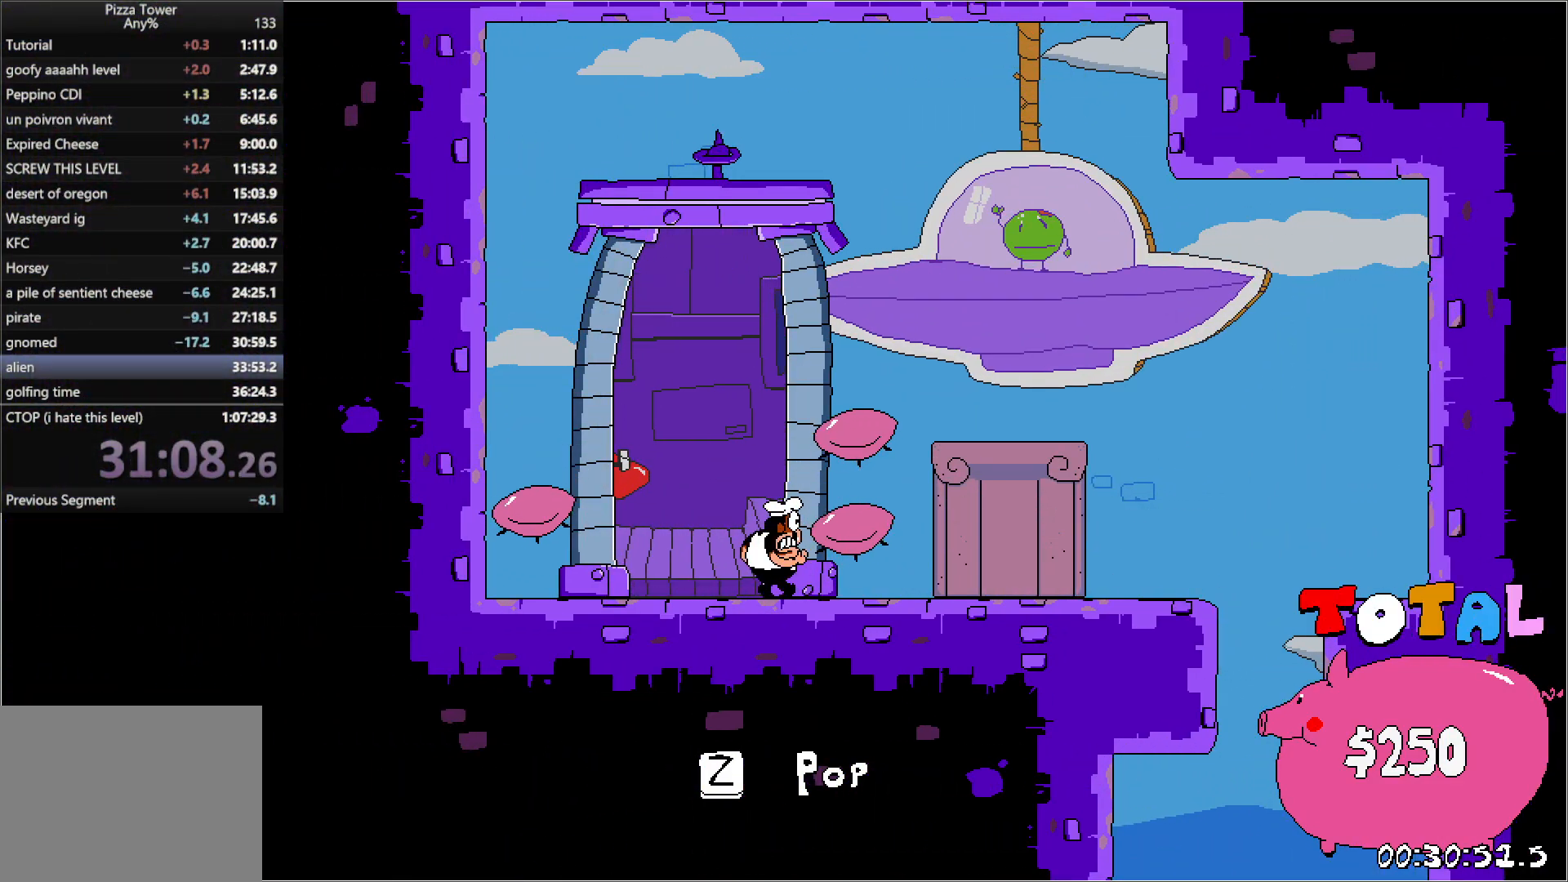
{"keys": [], "events": []}
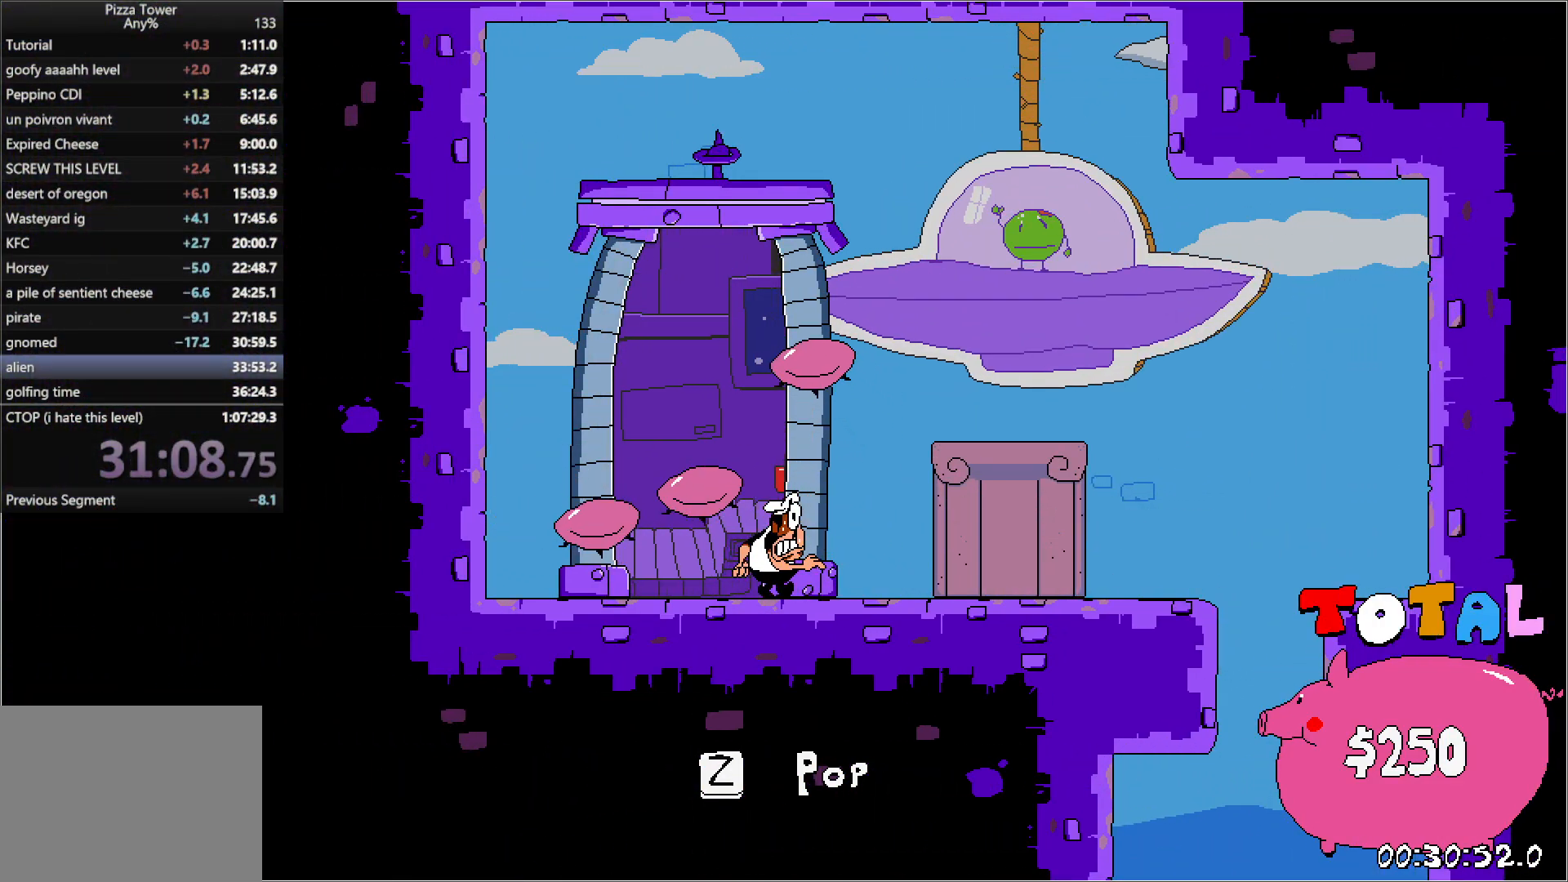
{"keys": [], "events": []}